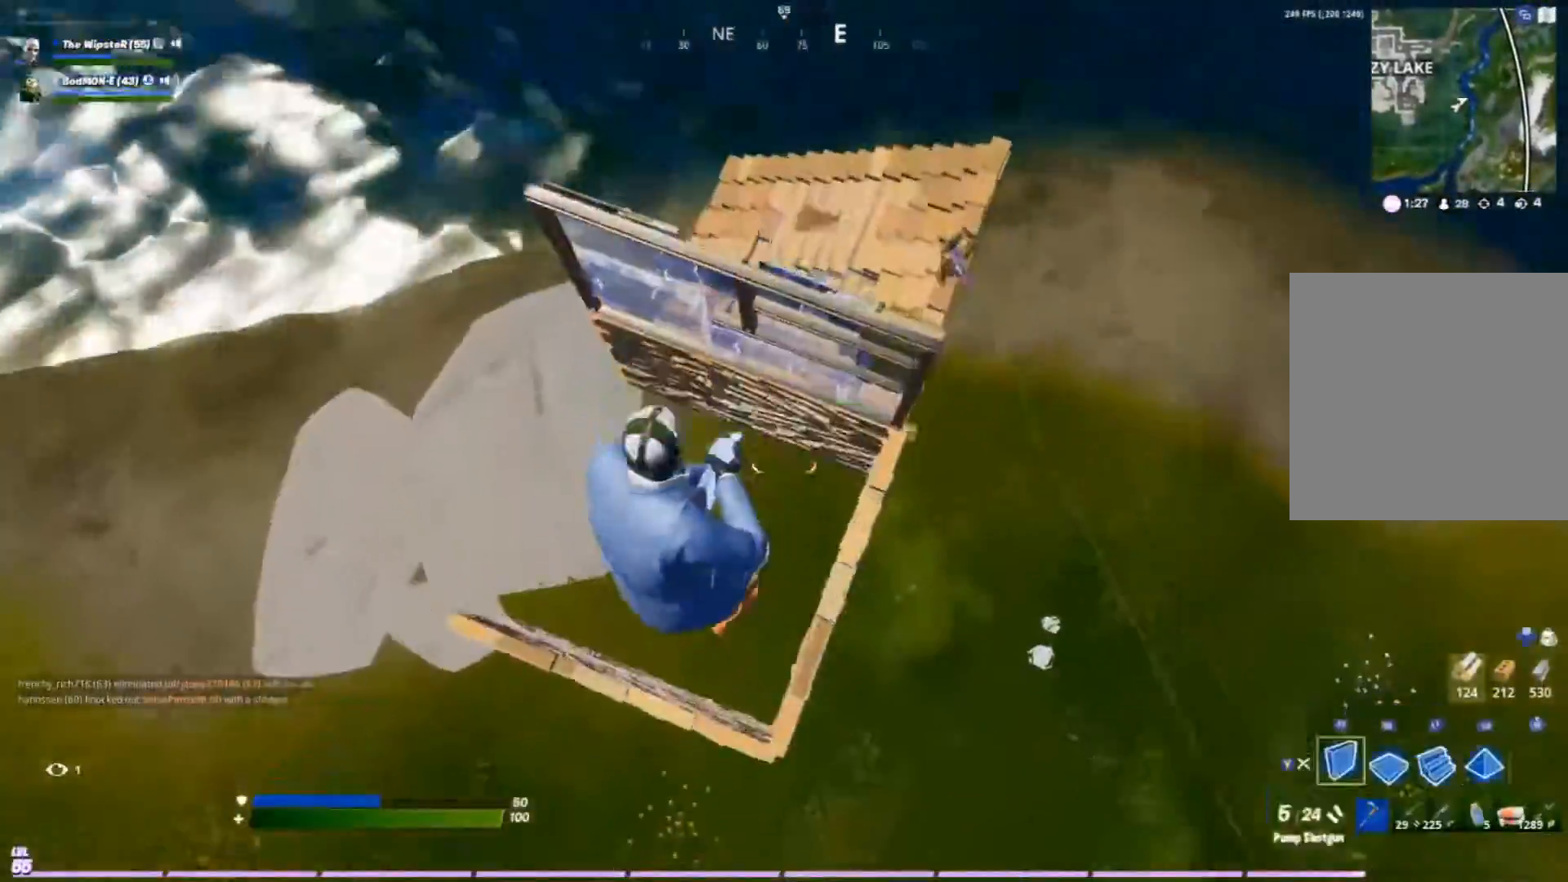
Gameplay with a controller (Xbox layout); each line is a JSON object with the inputs held at the frame after it. "events" lists button and stick changes between this image and that frame as [ms after this image, input, new state], when the widget could be followed in between.
{"buttons": [], "left_stick": "up-right", "right_stick": "center", "events": [[67, "Y", "up"], [133, "L1", "down"], [200, "L1", "up"], [300, "Y", "down"], [333, "Y", "up"], [333, "left_stick", "up-right"]]}
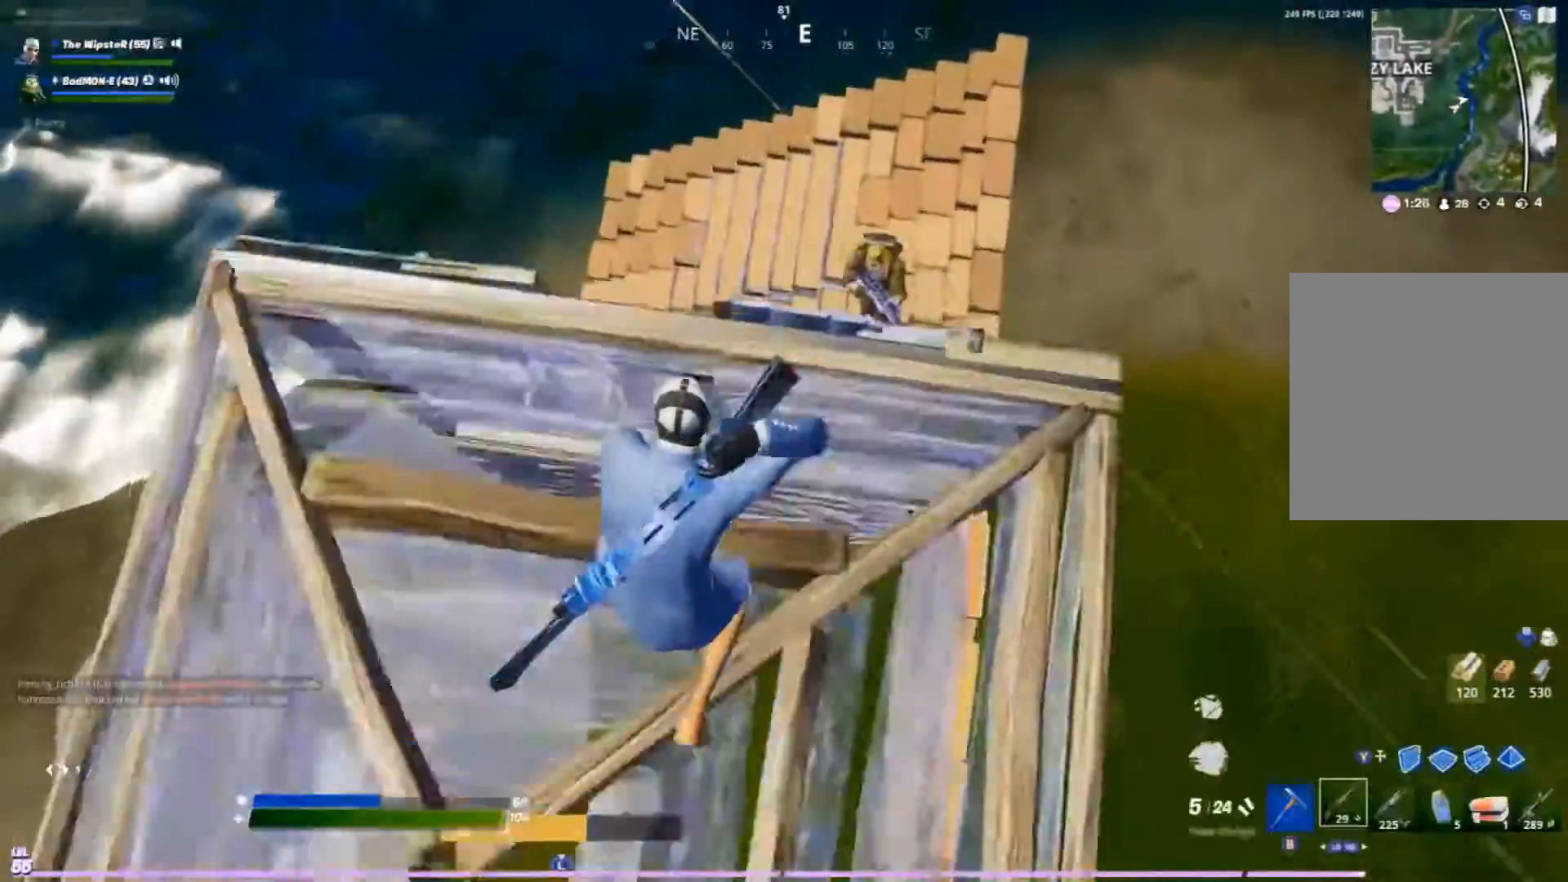
{"buttons": ["R1"], "left_stick": "right", "right_stick": "left", "events": [[133, "left_stick", "up"], [300, "right_stick", "left"], [333, "R2", "down"], [367, "left_stick", "up-right"], [400, "right_stick", "down-left"], [467, "R1", "down"], [467, "R2", "up"], [500, "left_stick", "right"], [500, "right_stick", "left"]]}
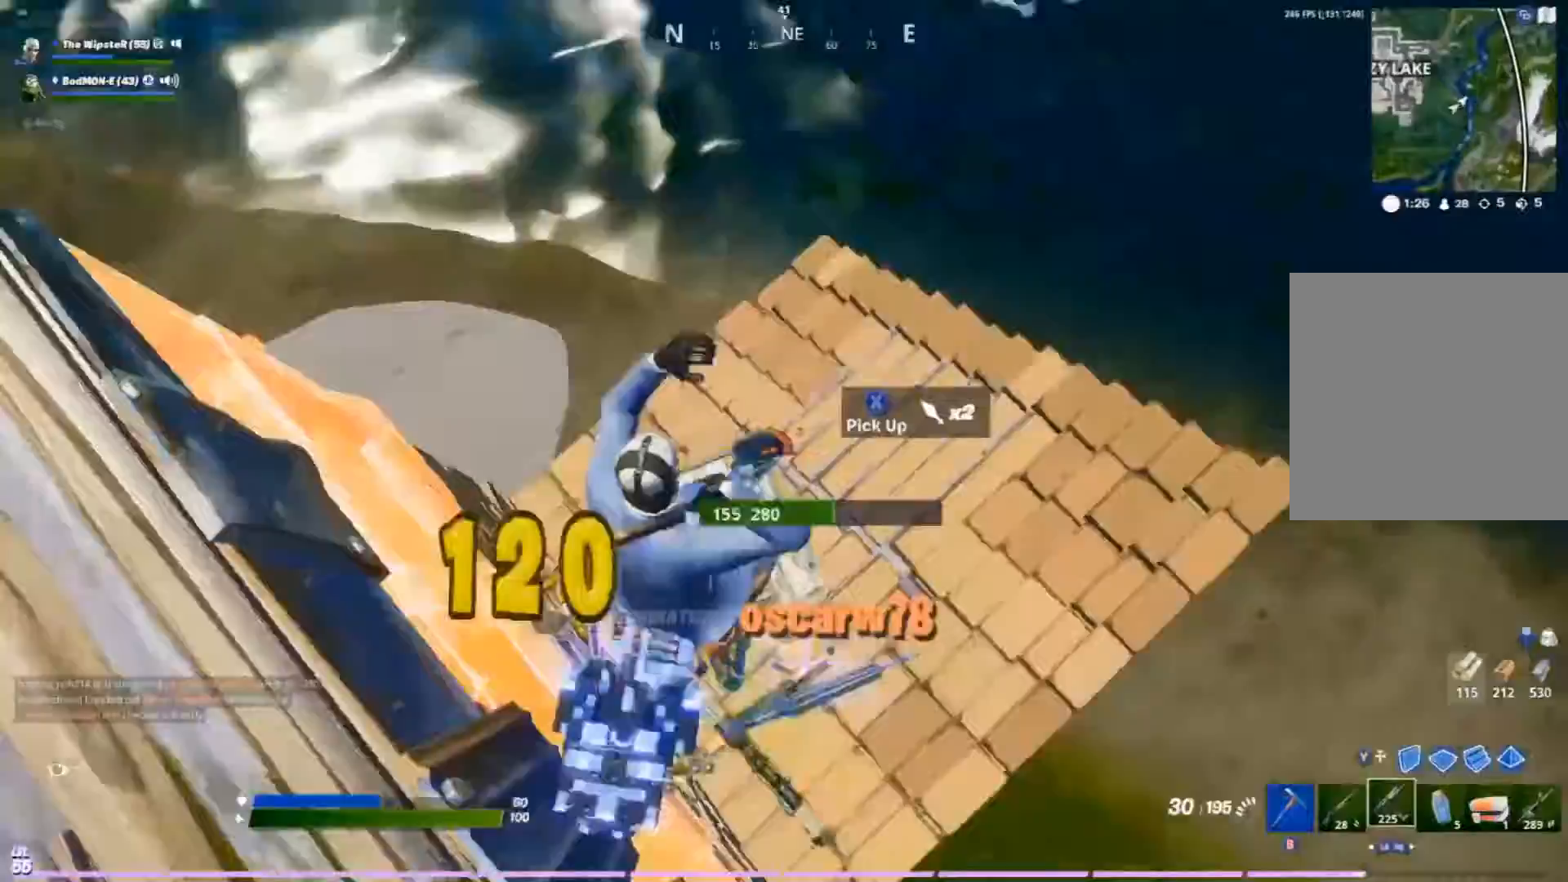
{"buttons": ["L1"], "left_stick": "up-right", "right_stick": "up-left", "events": [[67, "R1", "up"], [300, "left_stick", "up-right"], [300, "right_stick", "up-left"], [500, "L1", "down"]]}
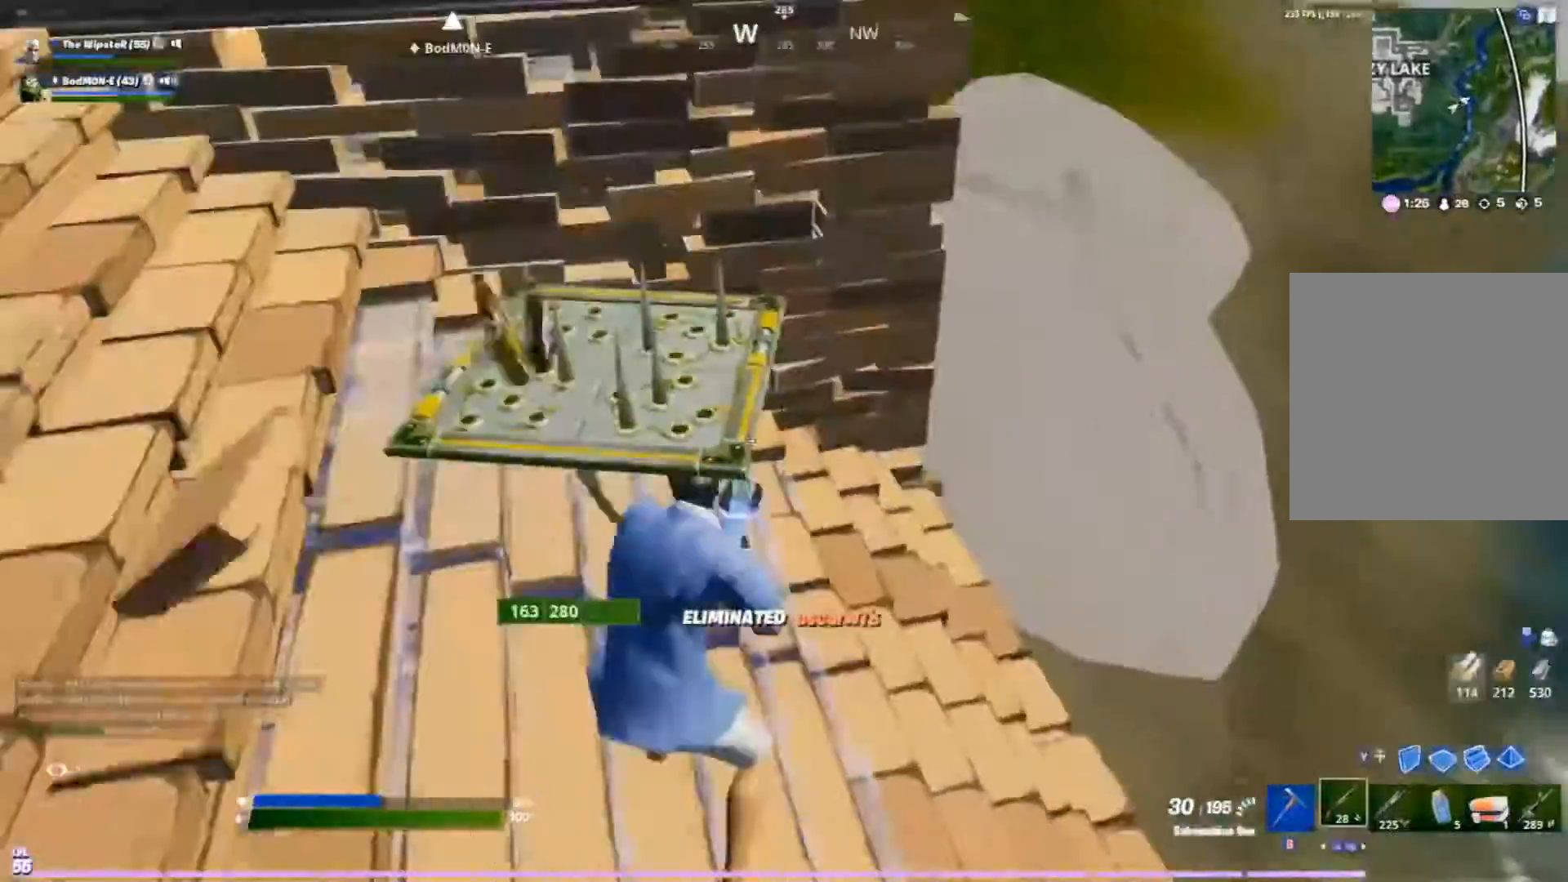
{"buttons": [], "left_stick": "up-right", "right_stick": "center", "events": [[33, "right_stick", "center"], [100, "L1", "up"]]}
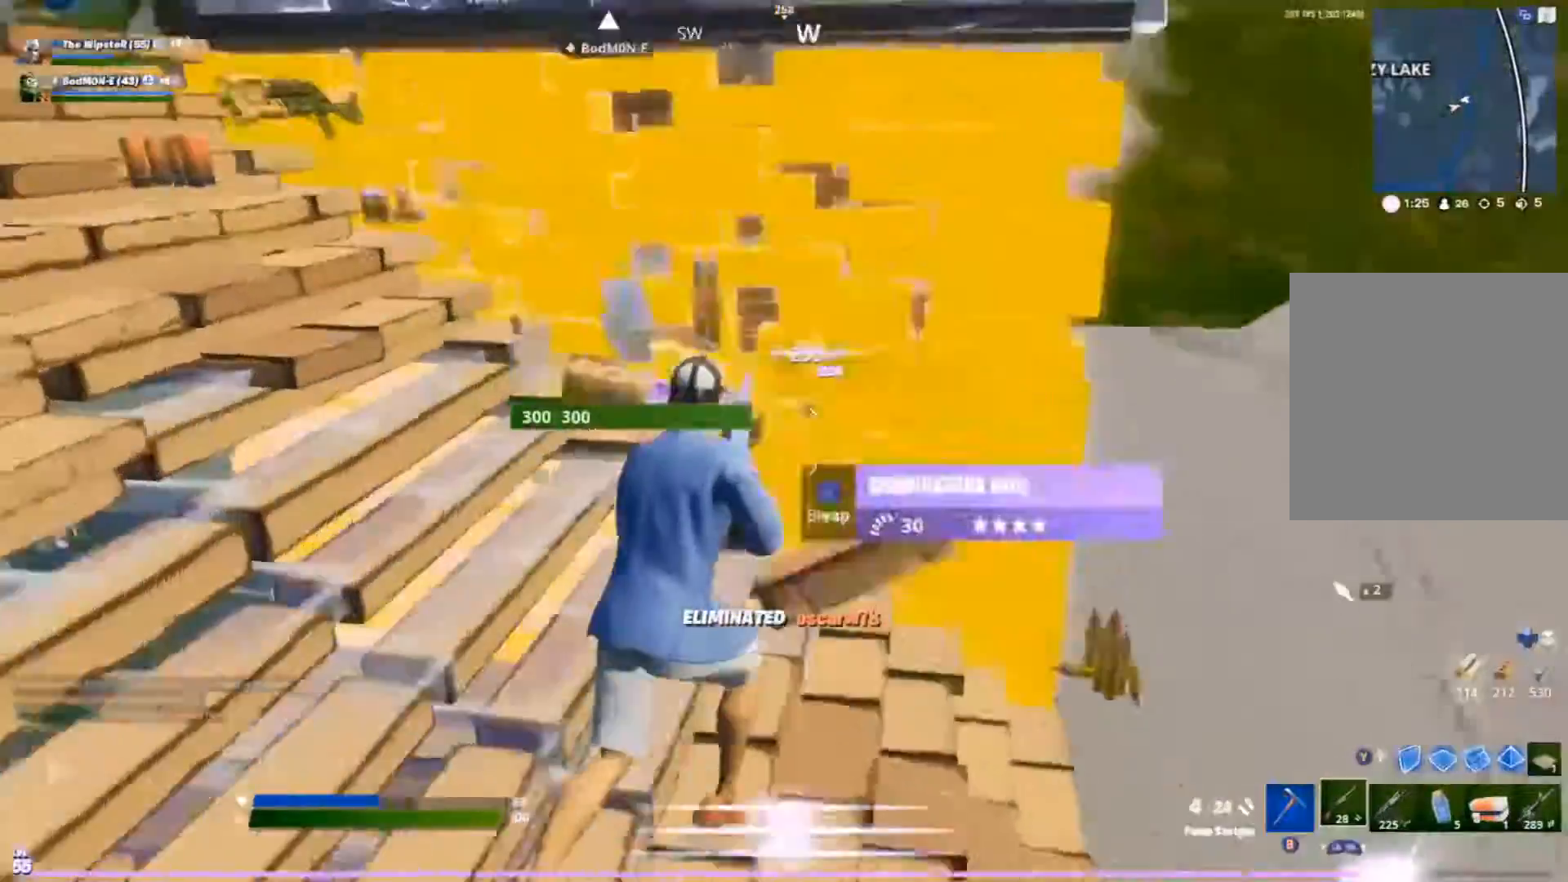
{"buttons": [], "left_stick": "down", "right_stick": "right", "events": [[233, "left_stick", "up-left"], [300, "right_stick", "down-right"], [333, "left_stick", "left"], [467, "left_stick", "down"], [500, "right_stick", "right"]]}
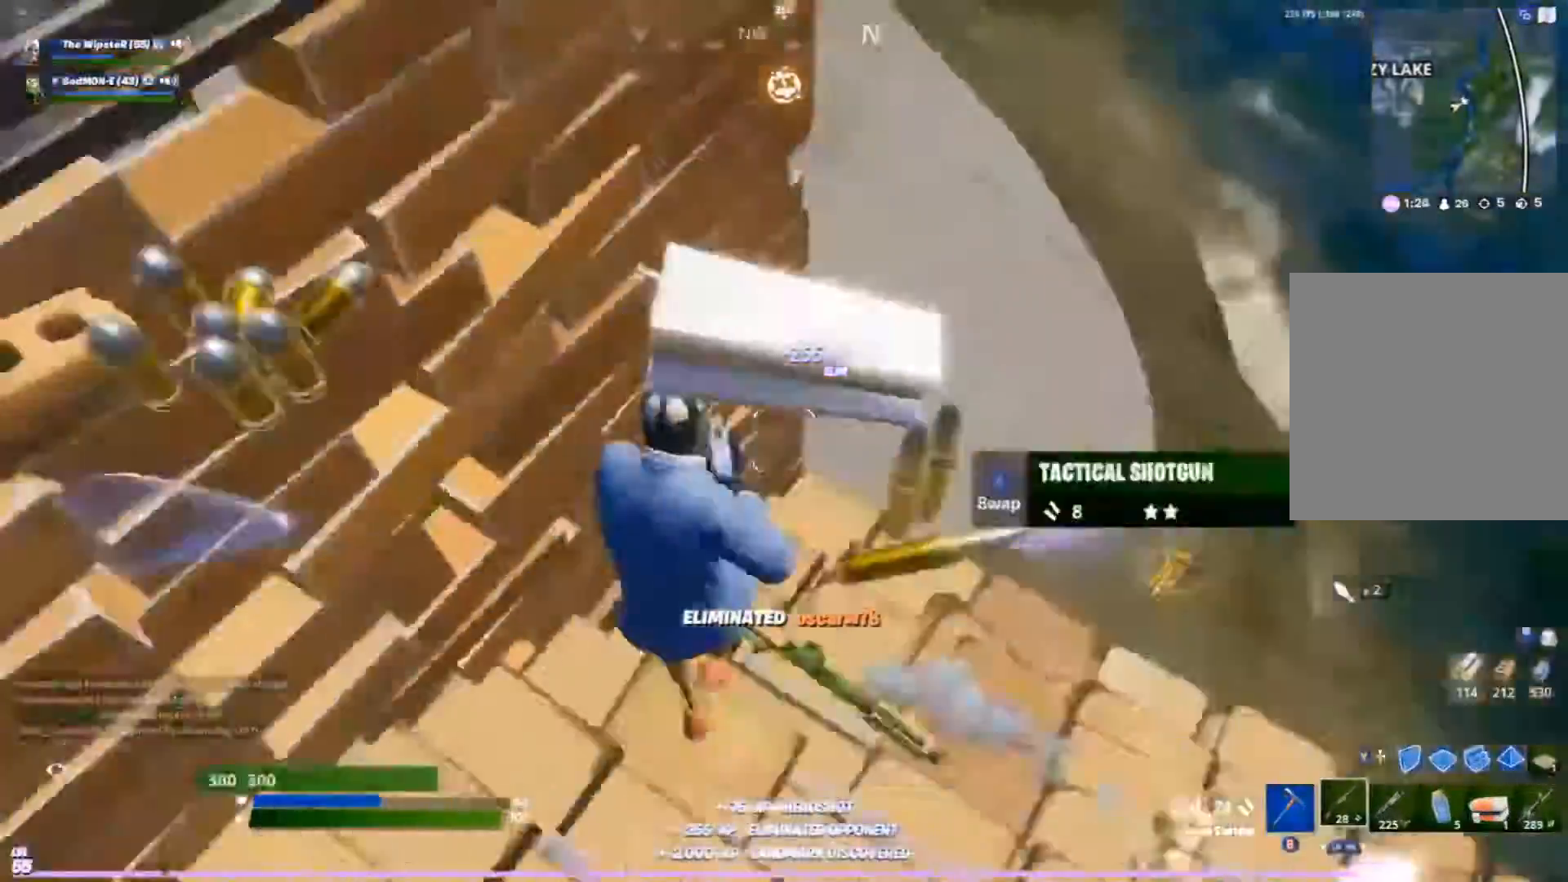
{"buttons": ["R1"], "left_stick": "up-right", "right_stick": "center", "events": [[67, "left_stick", "right"], [100, "right_stick", "center"], [267, "left_stick", "up-right"], [467, "R1", "down"]]}
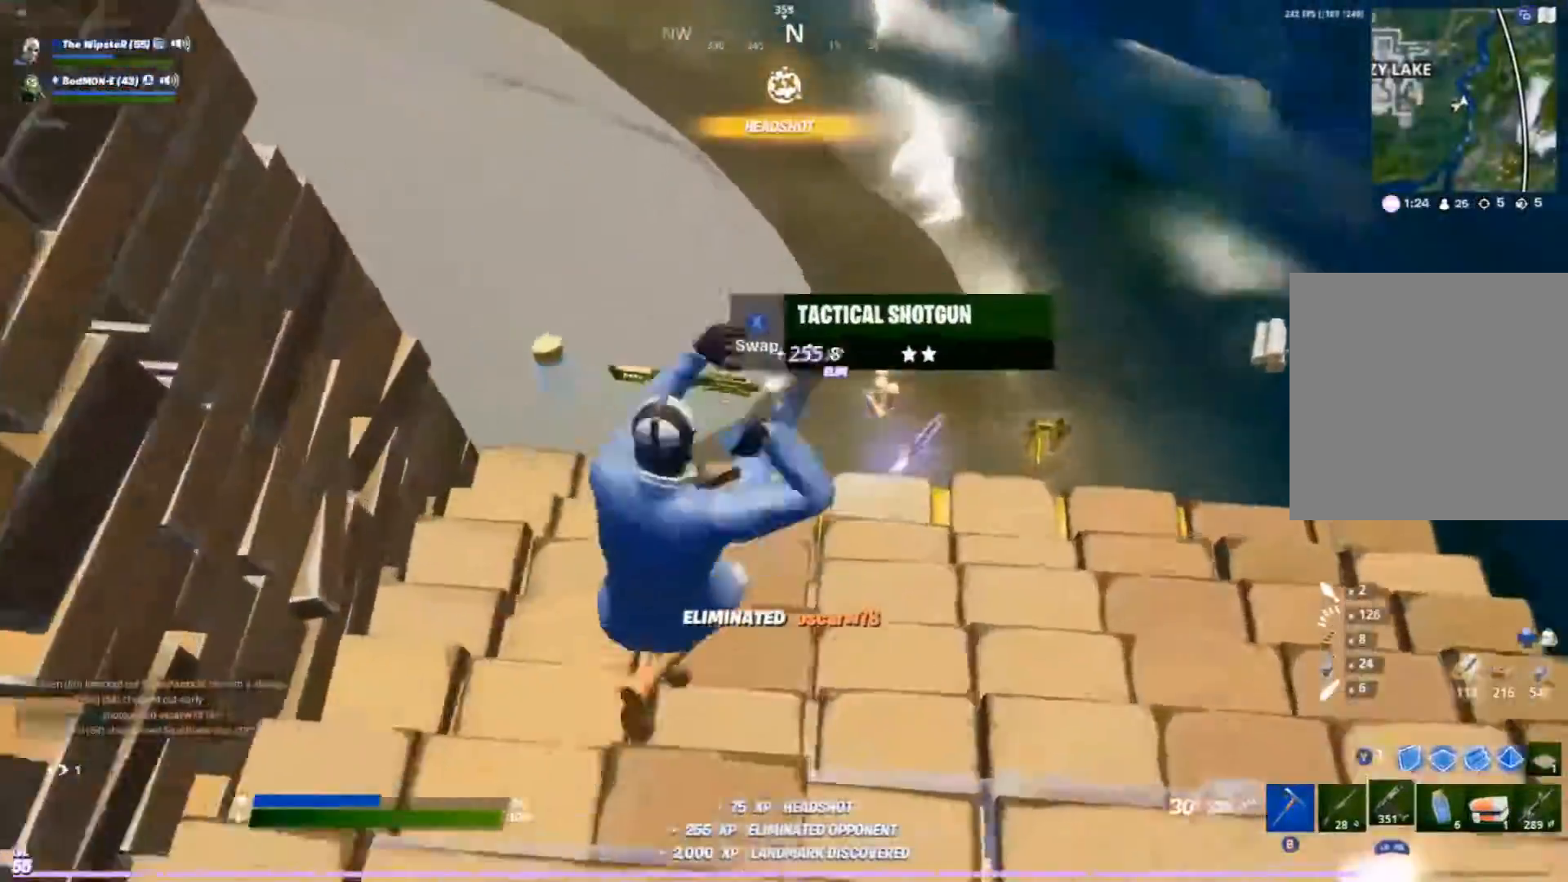
{"buttons": [], "left_stick": "down-left", "right_stick": "right", "events": [[100, "R1", "up"], [367, "left_stick", "up-left"], [400, "right_stick", "right"], [500, "left_stick", "down-left"]]}
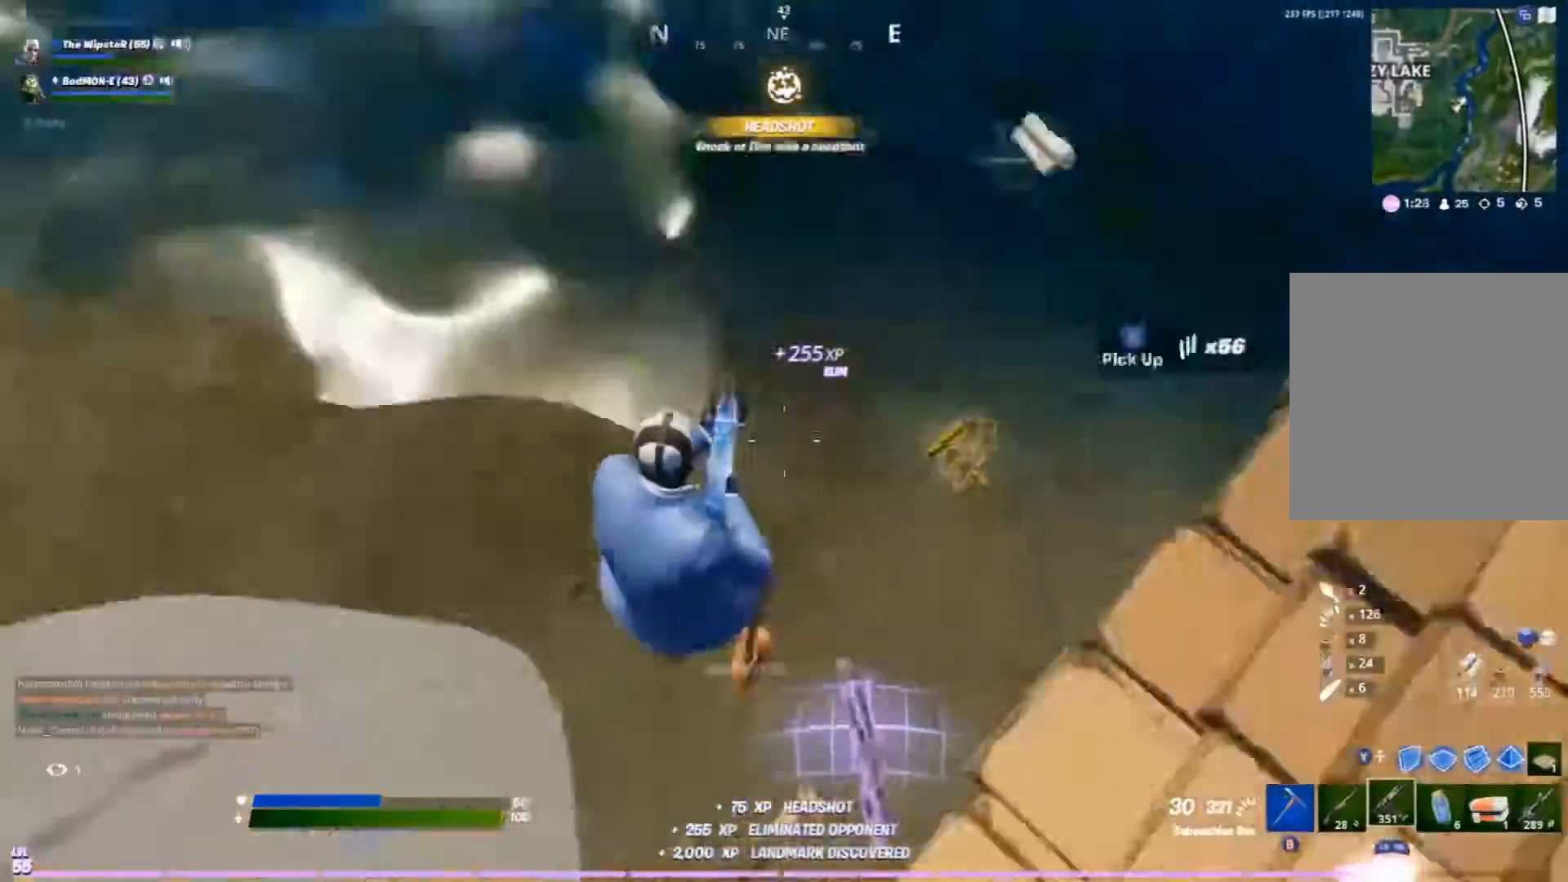
{"buttons": ["X"], "left_stick": "center", "right_stick": "center", "events": [[67, "left_stick", "center"], [233, "left_stick", "up-right"], [233, "right_stick", "up-right"], [467, "left_stick", "center"], [500, "X", "down"], [500, "right_stick", "center"]]}
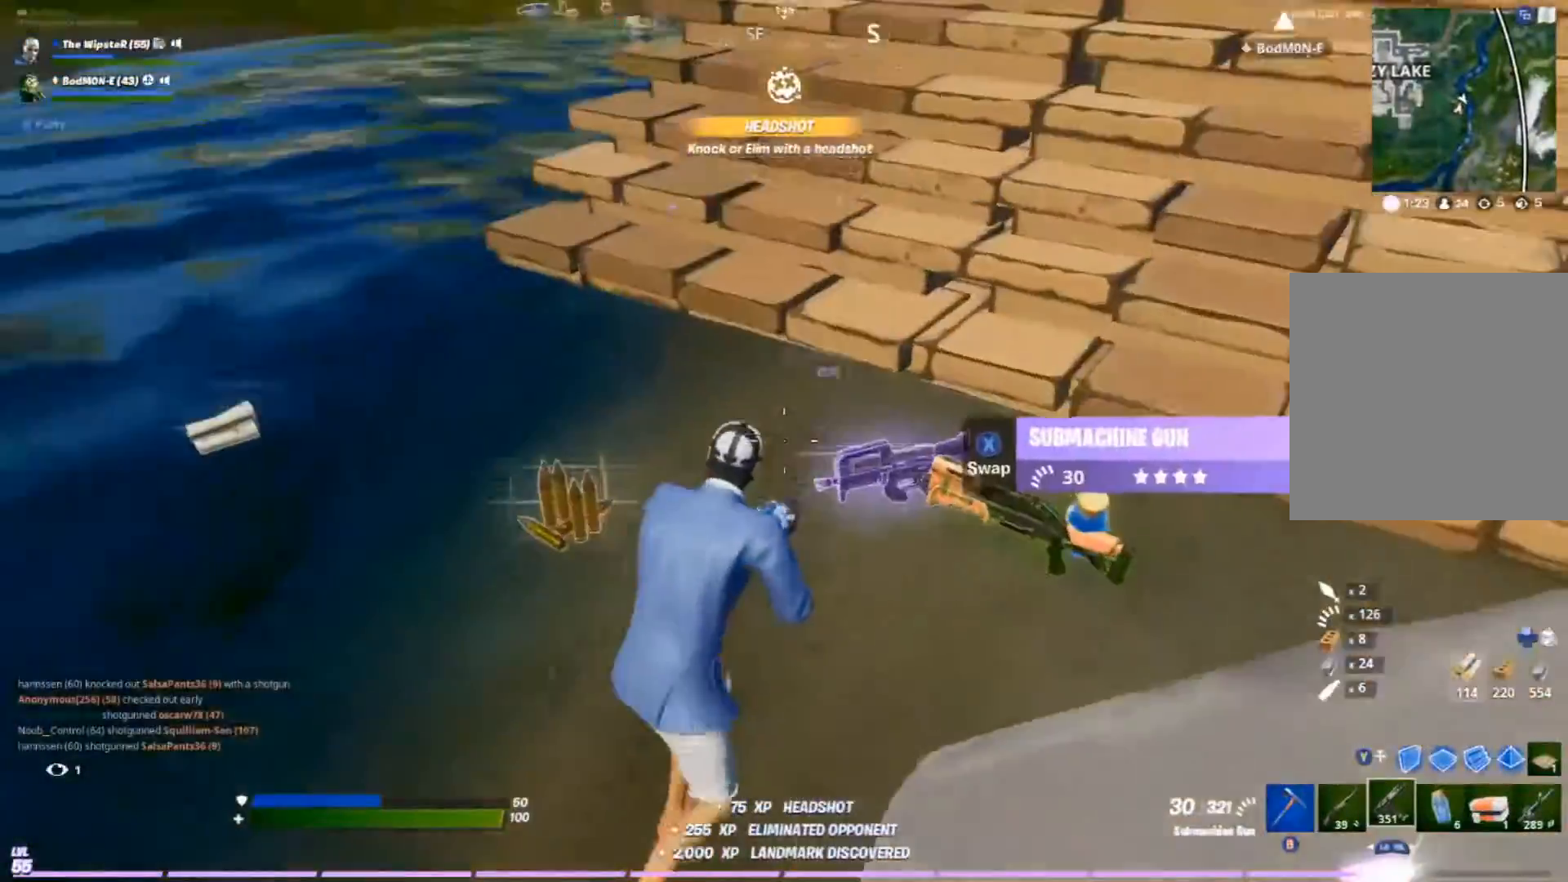
{"buttons": [], "left_stick": "up", "right_stick": "center", "events": [[67, "X", "up"], [233, "left_stick", "up"], [300, "right_stick", "up-left"], [467, "right_stick", "center"]]}
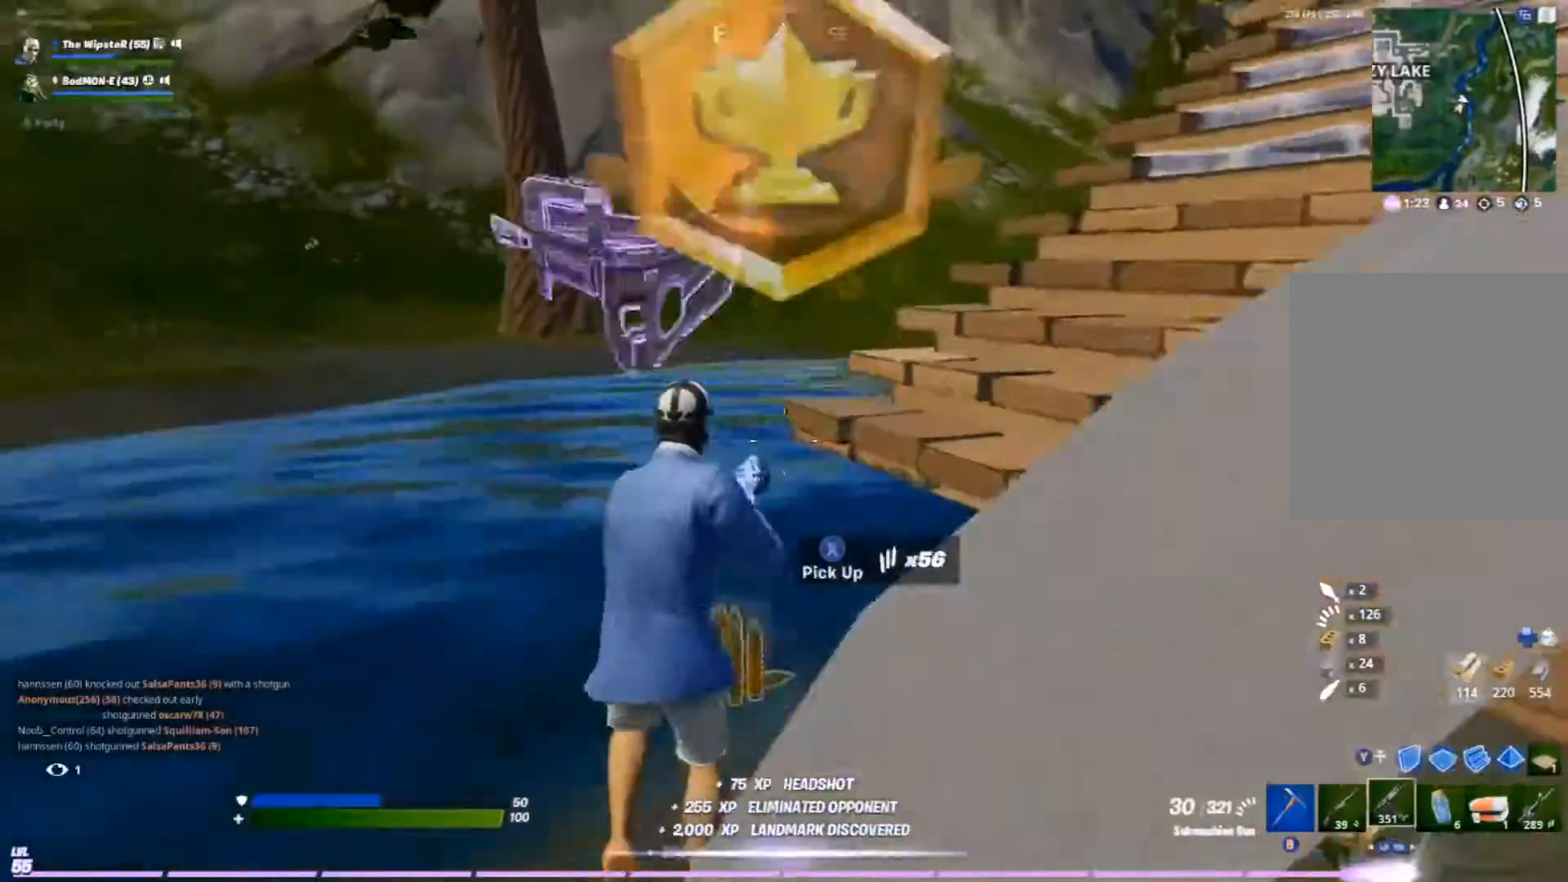
{"buttons": [], "left_stick": "up", "right_stick": "center", "events": [[267, "left_stick", "up-left"], [433, "left_stick", "up"]]}
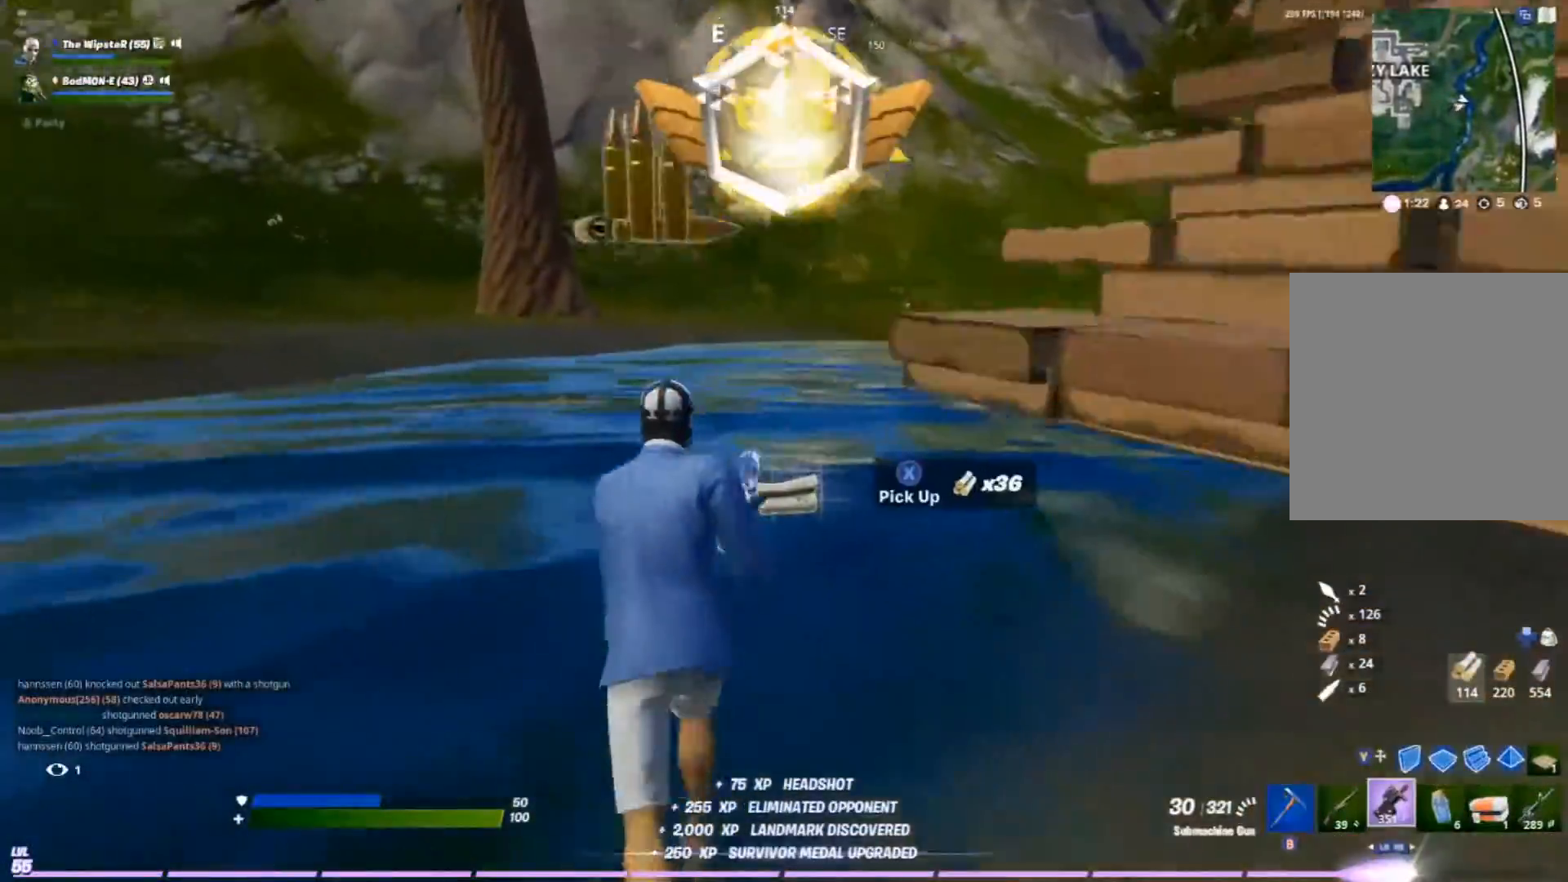
{"buttons": [], "left_stick": "up", "right_stick": "center", "events": []}
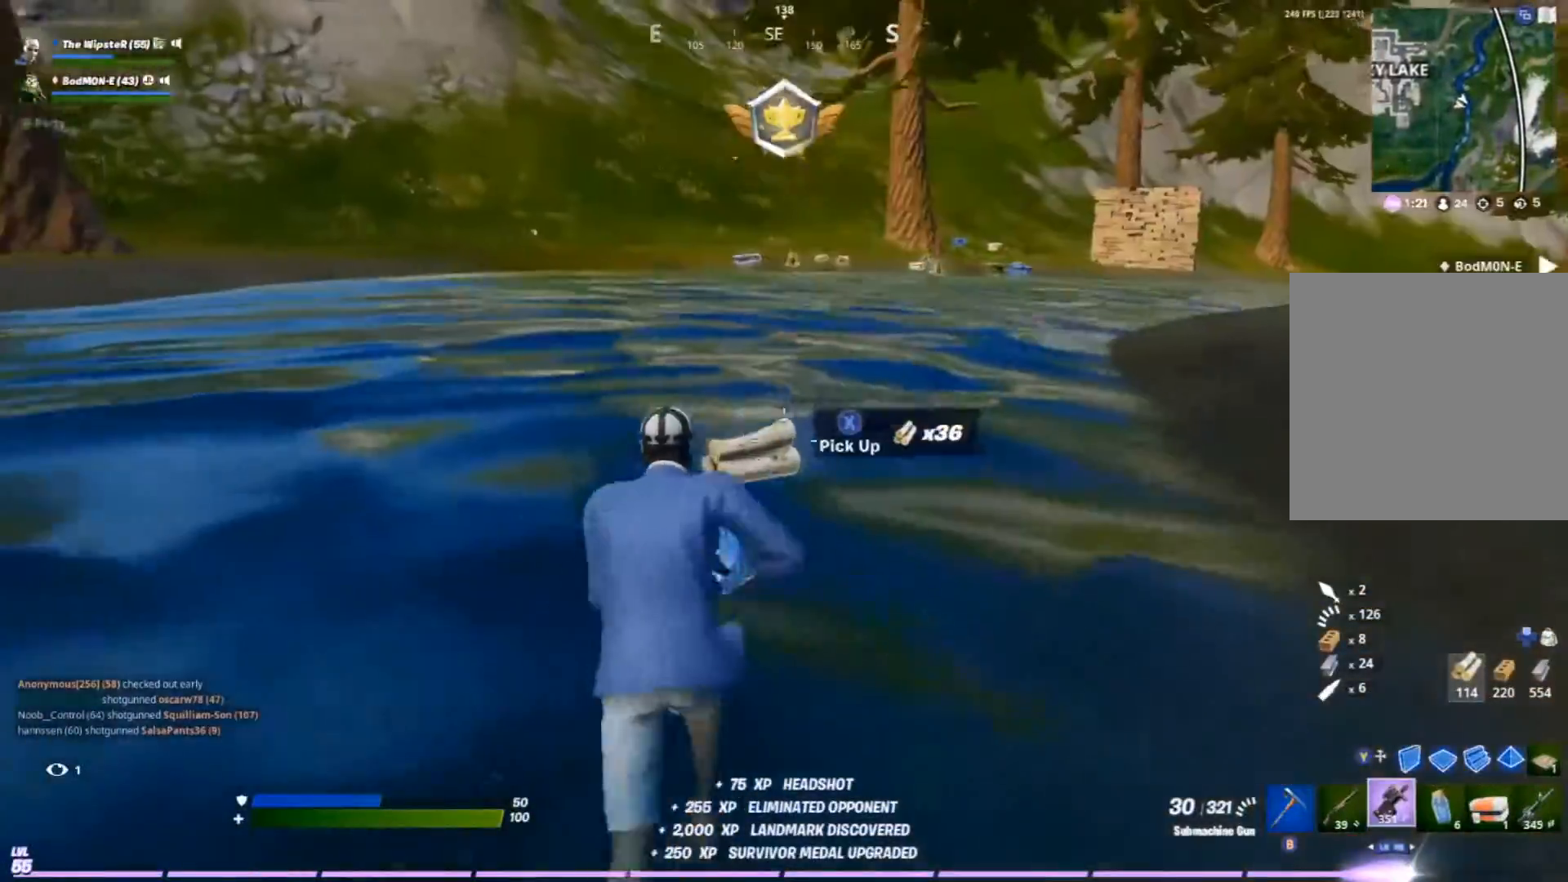
{"buttons": [], "left_stick": "down-right", "right_stick": "right", "events": [[67, "left_stick", "up-right"], [100, "X", "down"], [167, "X", "up"], [333, "left_stick", "right"], [433, "left_stick", "down-right"], [467, "right_stick", "right"]]}
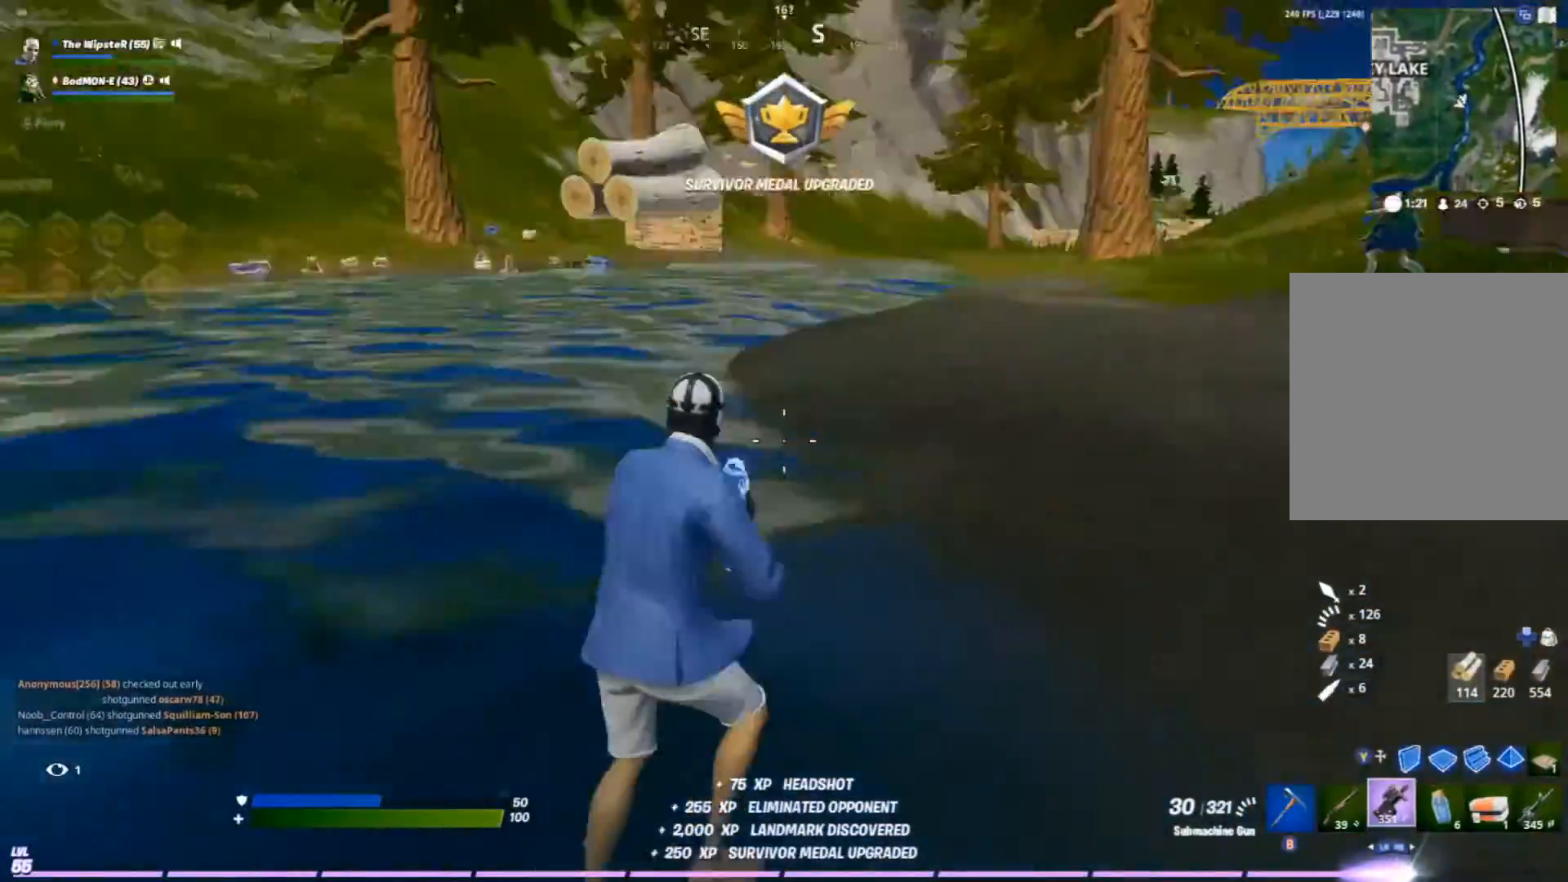
{"buttons": [], "left_stick": "up-right", "right_stick": "center", "events": [[167, "left_stick", "right"], [367, "left_stick", "up-right"], [367, "right_stick", "center"]]}
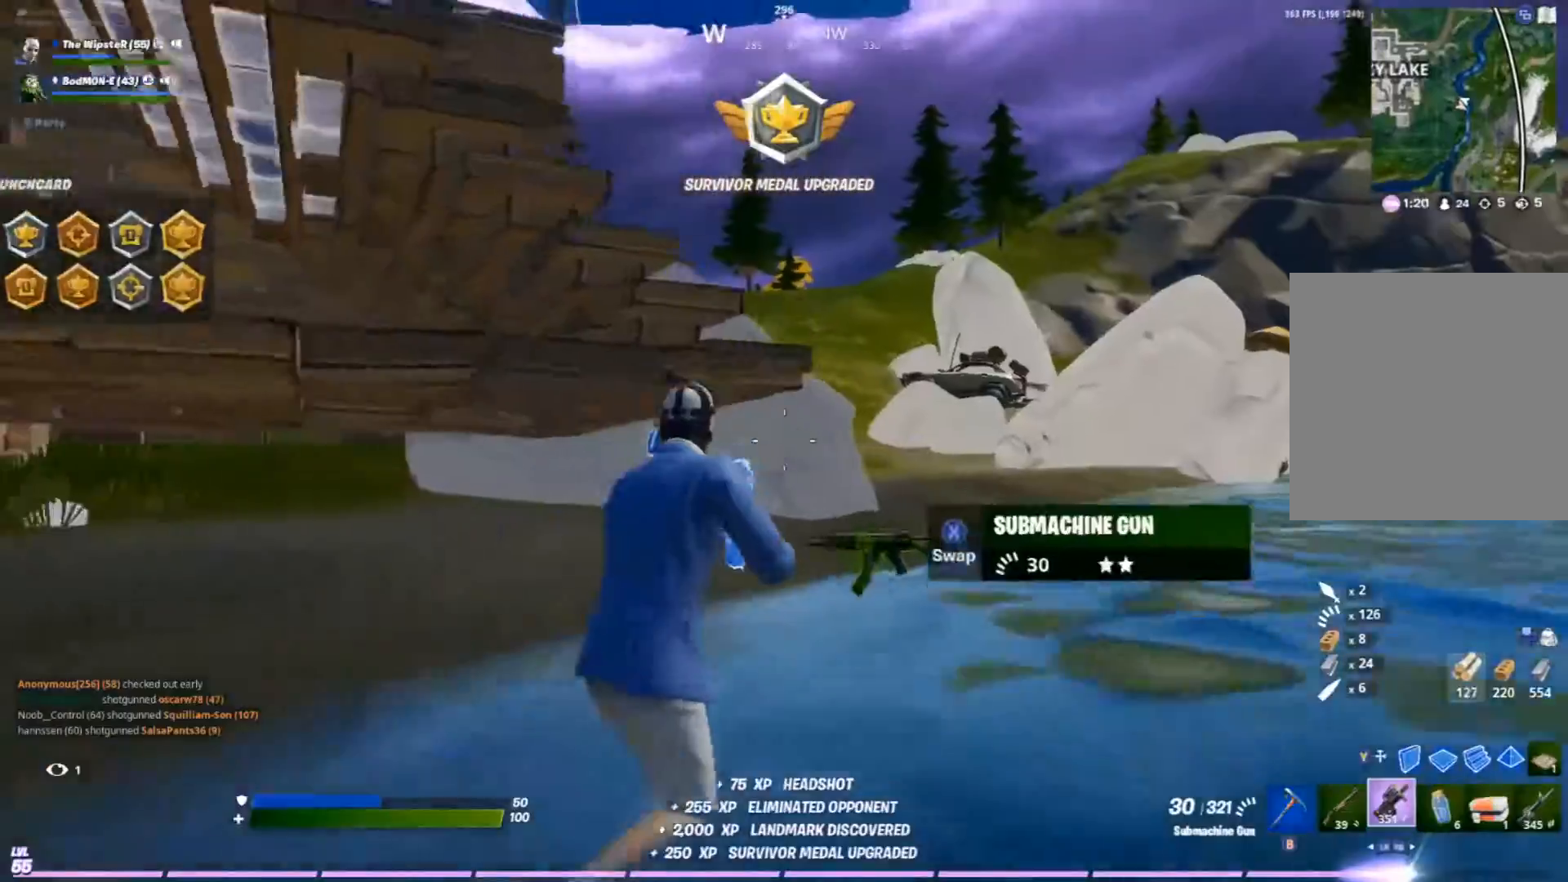
{"buttons": [], "left_stick": "up-right", "right_stick": "center", "events": []}
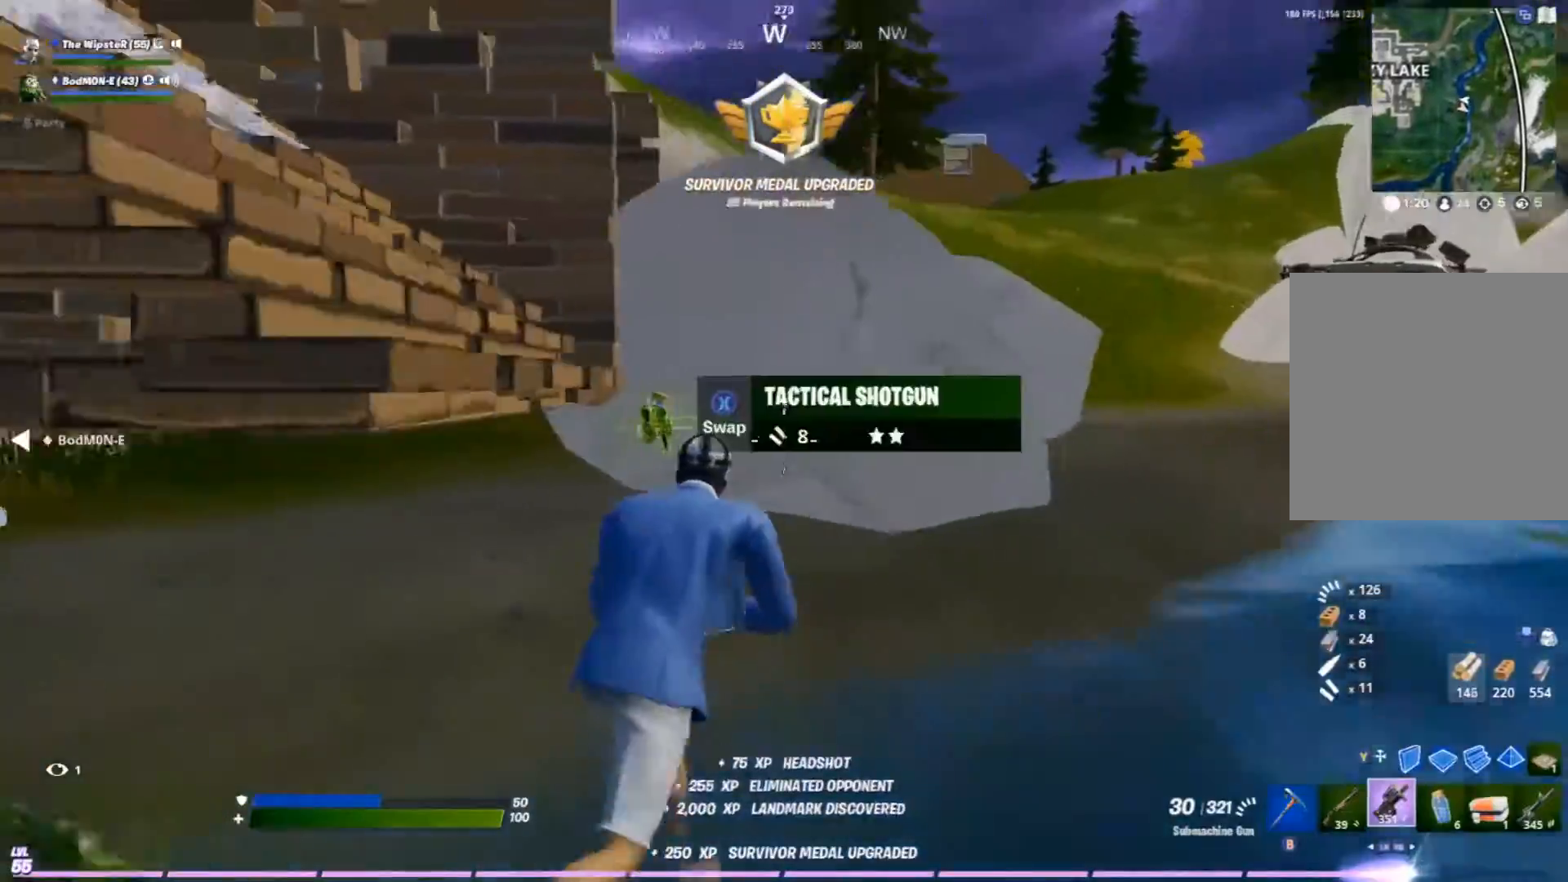
{"buttons": [], "left_stick": "up", "right_stick": "center", "events": [[233, "left_stick", "up"]]}
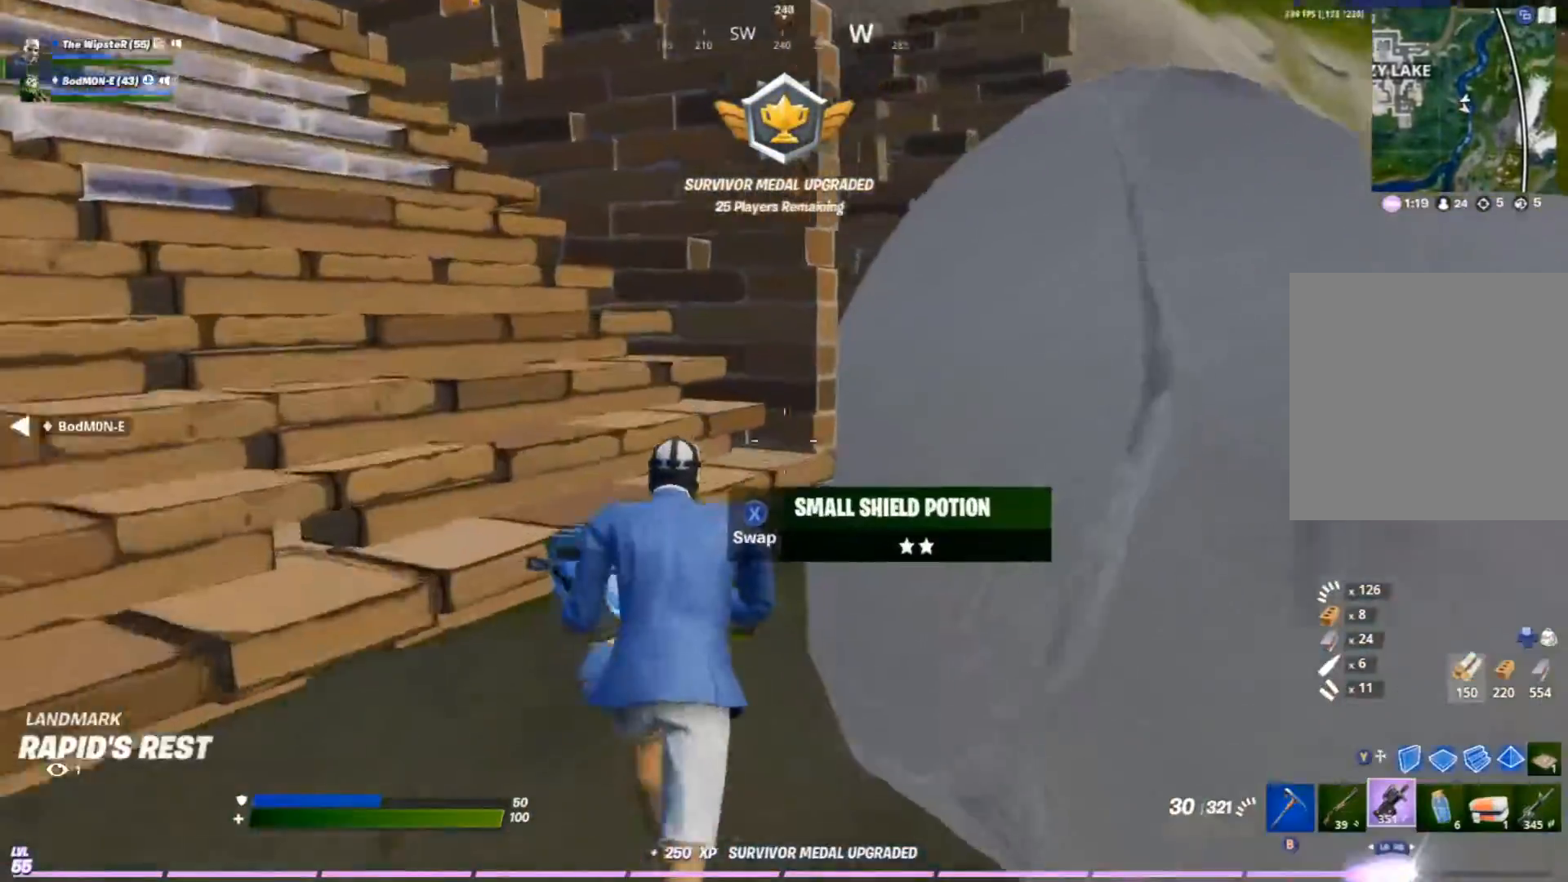
{"buttons": ["A"], "left_stick": "up-left", "right_stick": "center", "events": [[167, "left_stick", "center"], [200, "right_stick", "left"], [333, "right_stick", "center"], [367, "A", "down"], [400, "left_stick", "up-left"]]}
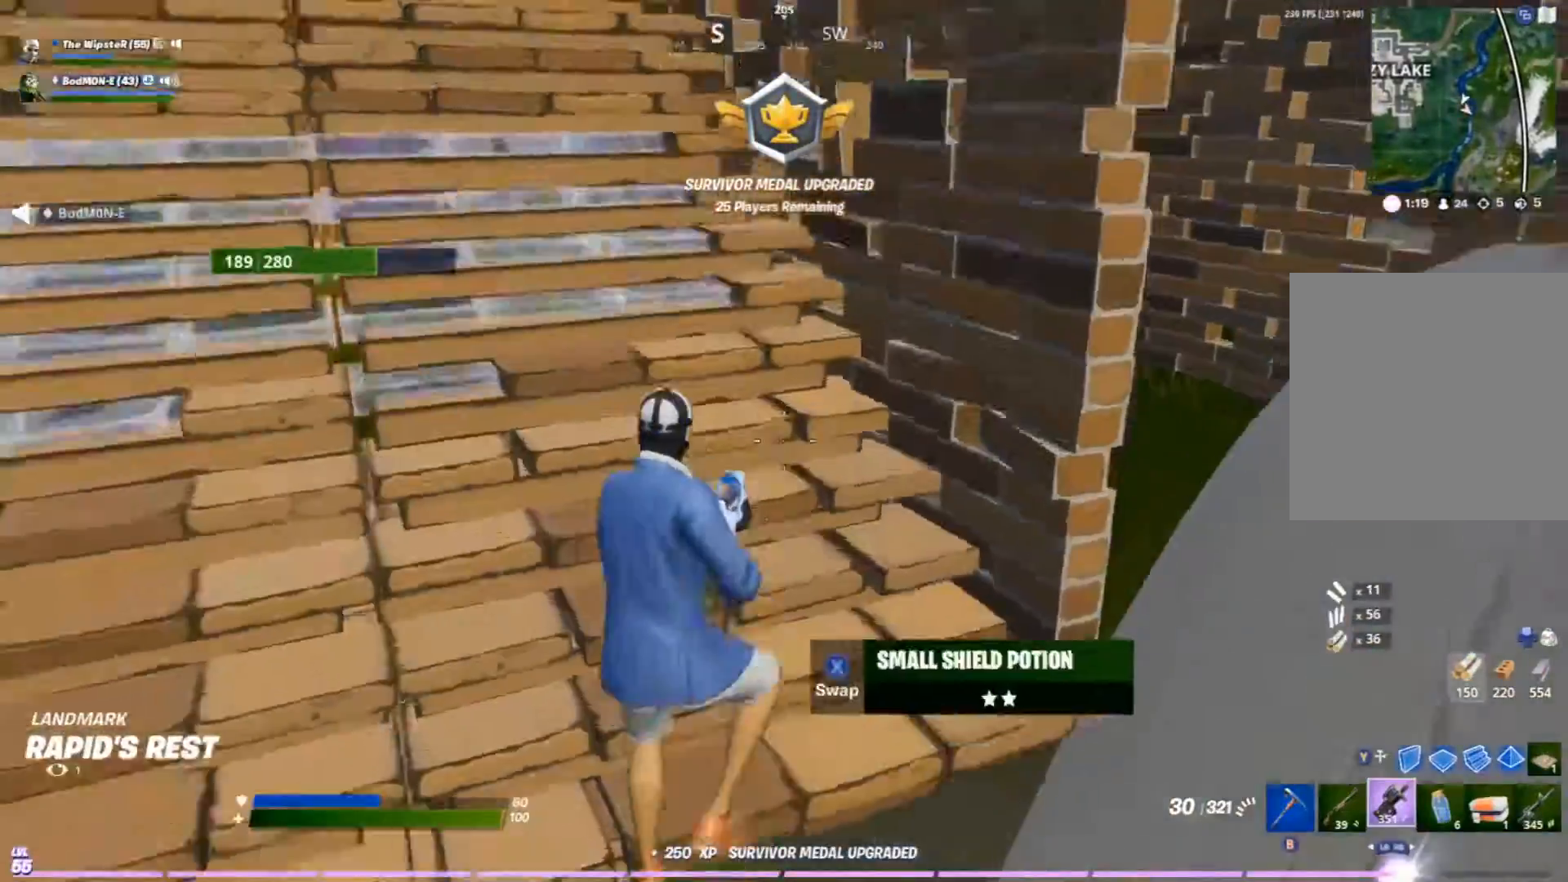
{"buttons": [], "left_stick": "up-left", "right_stick": "center", "events": [[33, "A", "up"], [133, "L1", "down"], [267, "L1", "up"]]}
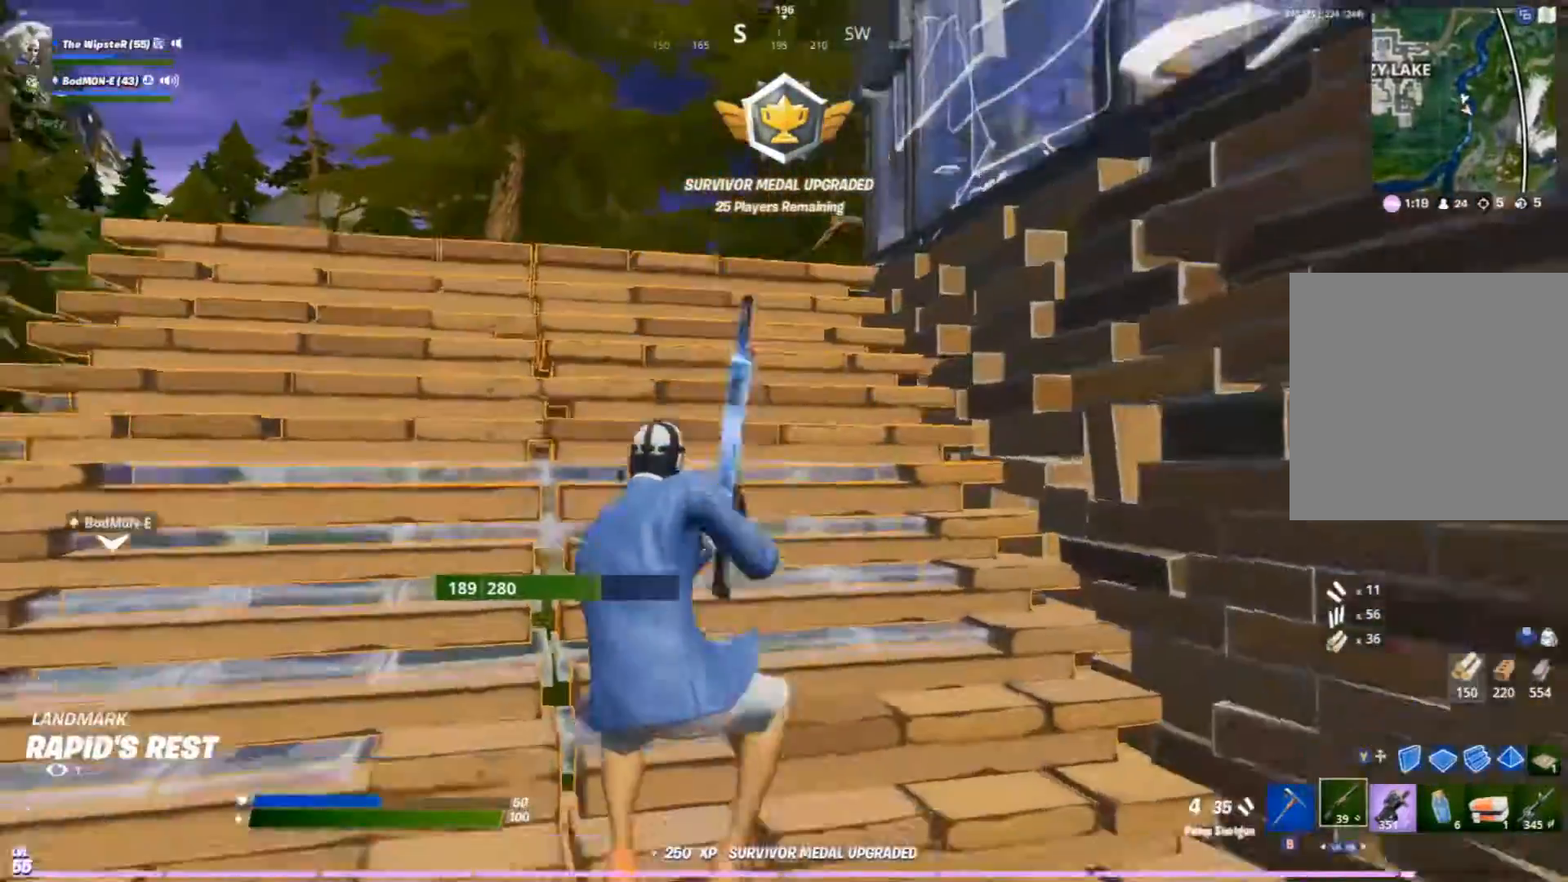
{"buttons": [], "left_stick": "up", "right_stick": "center", "events": [[200, "X", "down"], [267, "X", "up"], [500, "left_stick", "up"]]}
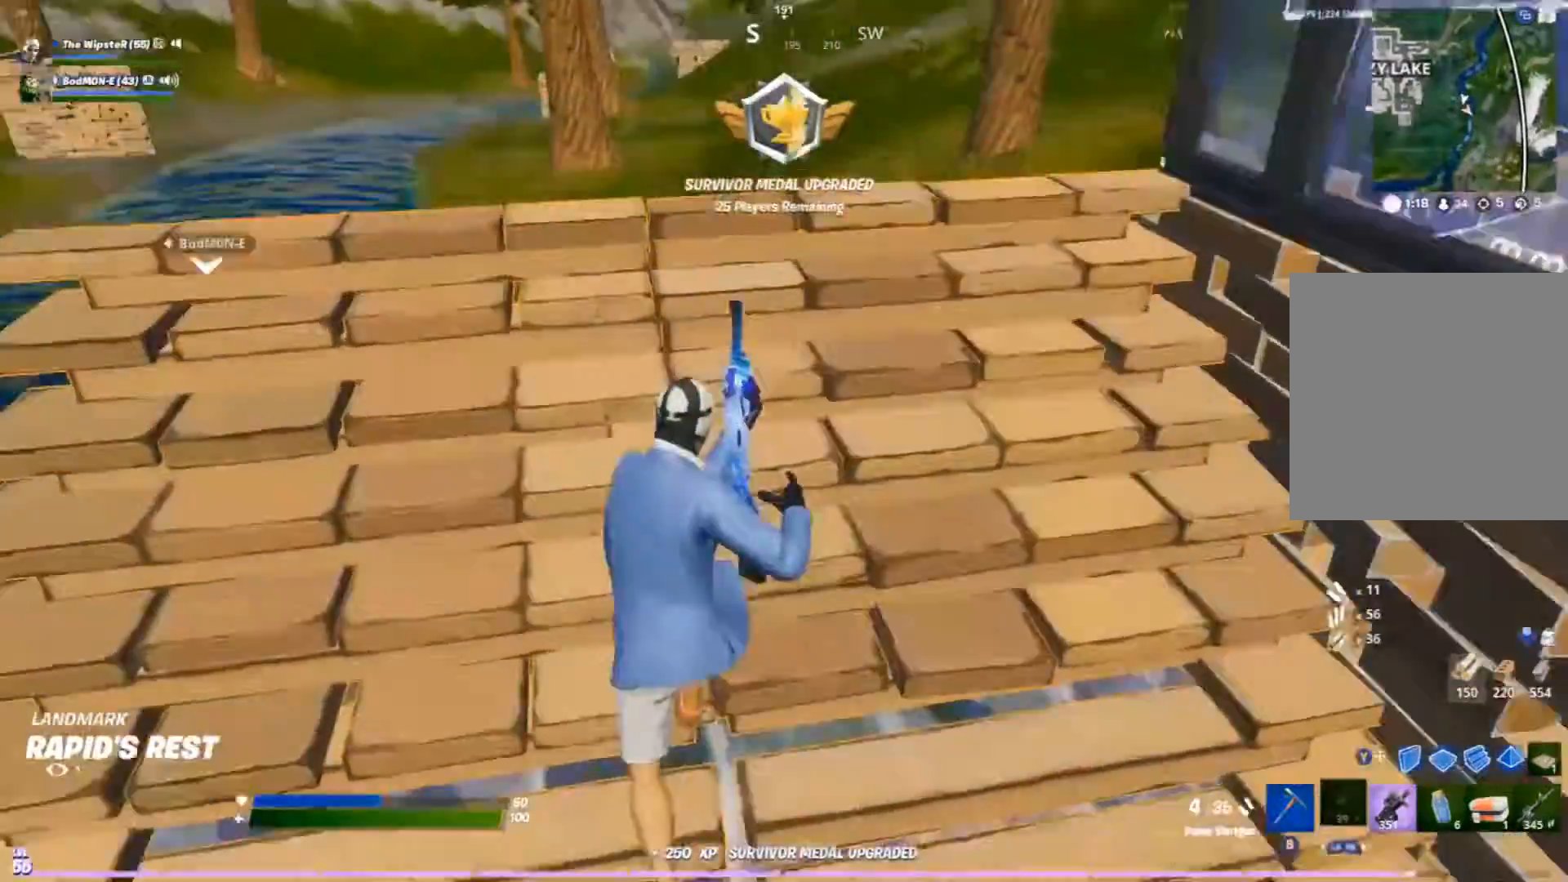
{"buttons": [], "left_stick": "up-left", "right_stick": "center", "events": [[500, "left_stick", "up-left"]]}
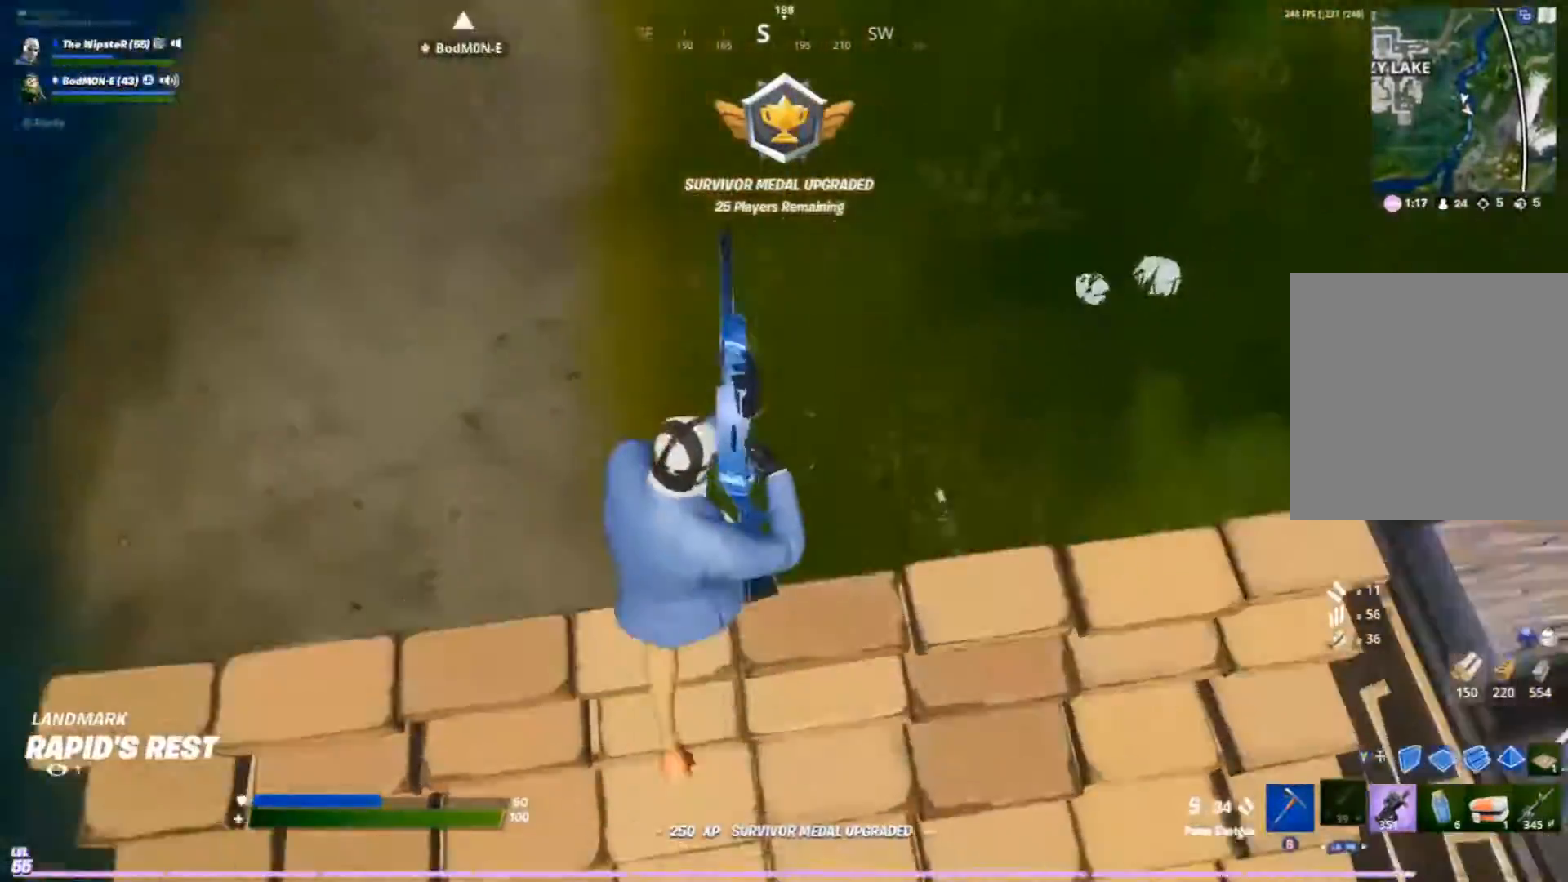
{"buttons": [], "left_stick": "up-right", "right_stick": "up-right", "events": [[267, "left_stick", "up"], [267, "right_stick", "right"], [367, "left_stick", "up-right"], [433, "right_stick", "up-right"]]}
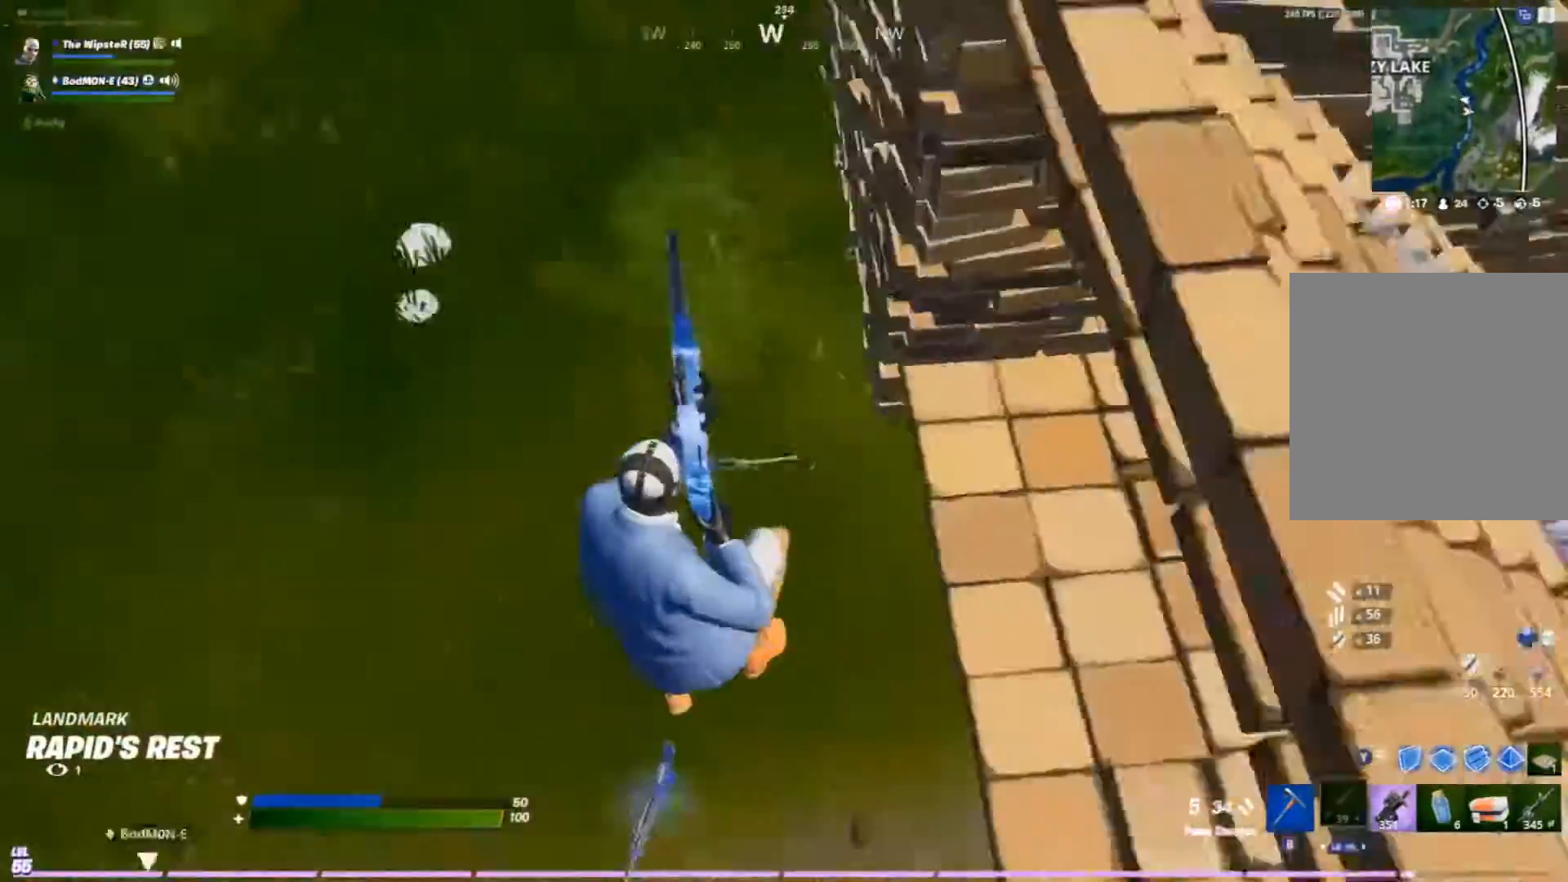
{"buttons": [], "left_stick": "left", "right_stick": "right", "events": [[100, "left_stick", "up"], [200, "left_stick", "up-left"], [467, "left_stick", "left"], [500, "right_stick", "right"]]}
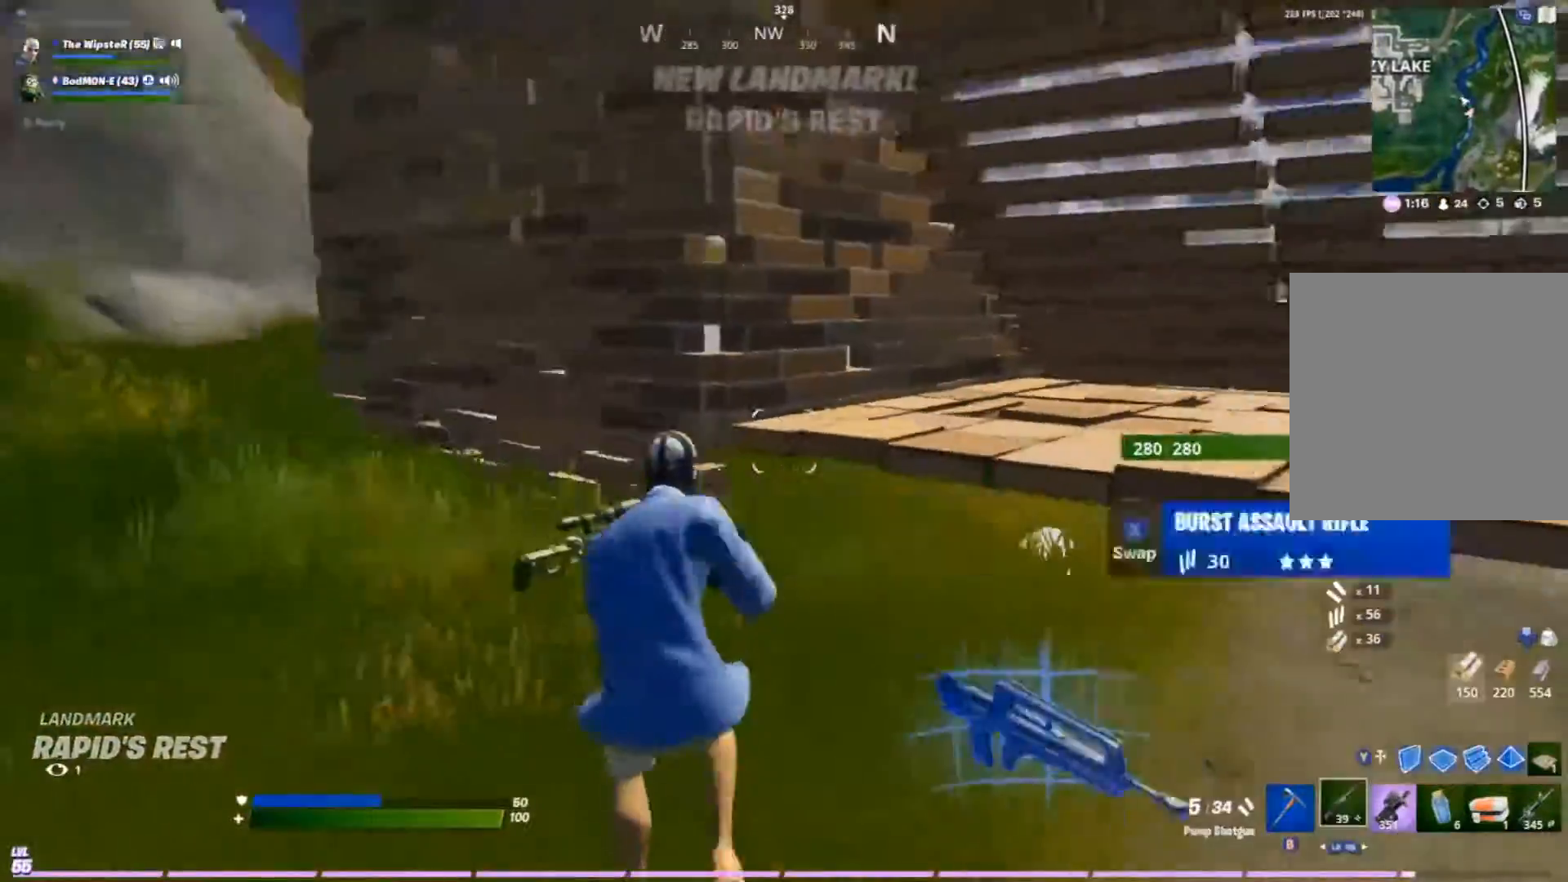
{"buttons": ["L1"], "left_stick": "right", "right_stick": "center", "events": [[267, "right_stick", "center"], [333, "left_stick", "down"], [433, "L1", "down"], [433, "left_stick", "right"]]}
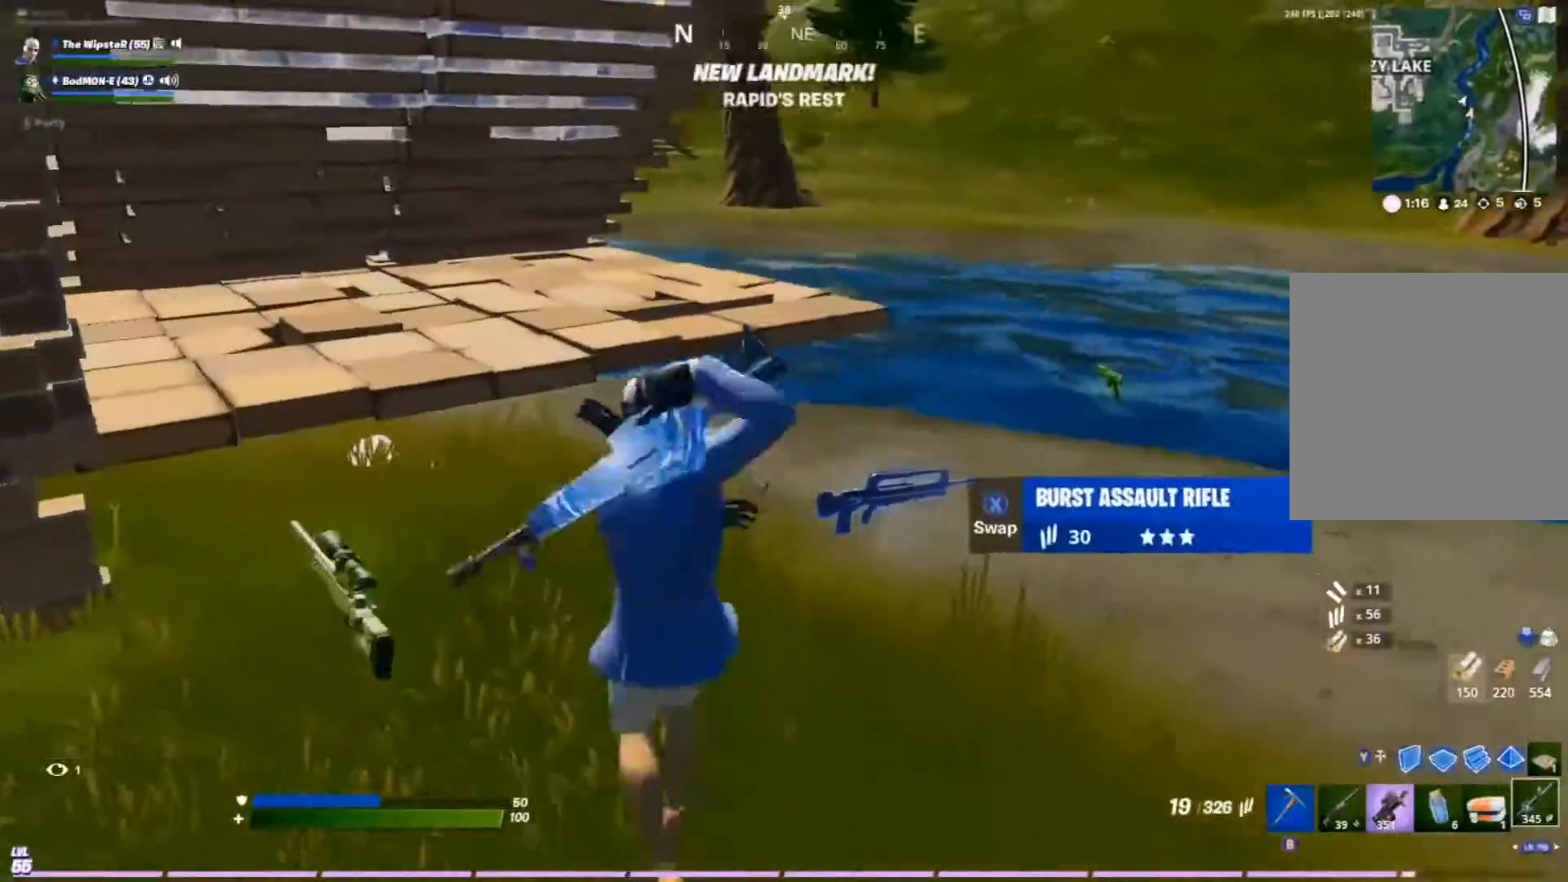
{"buttons": [], "left_stick": "up-right", "right_stick": "center", "events": [[33, "L1", "up"], [367, "left_stick", "up-right"]]}
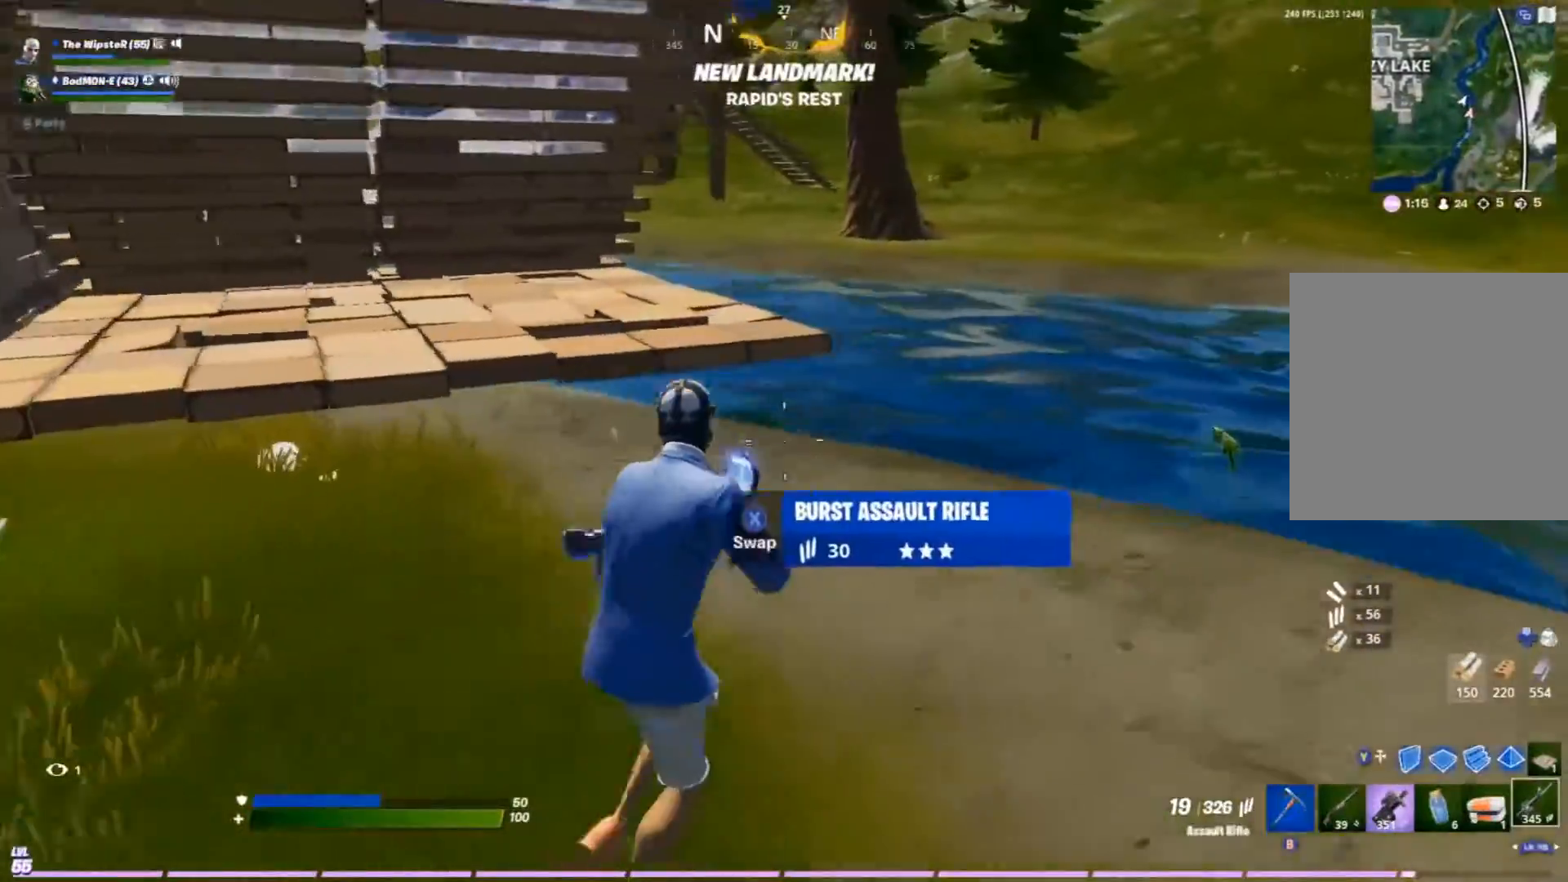
{"buttons": [], "left_stick": "up-right", "right_stick": "center", "events": []}
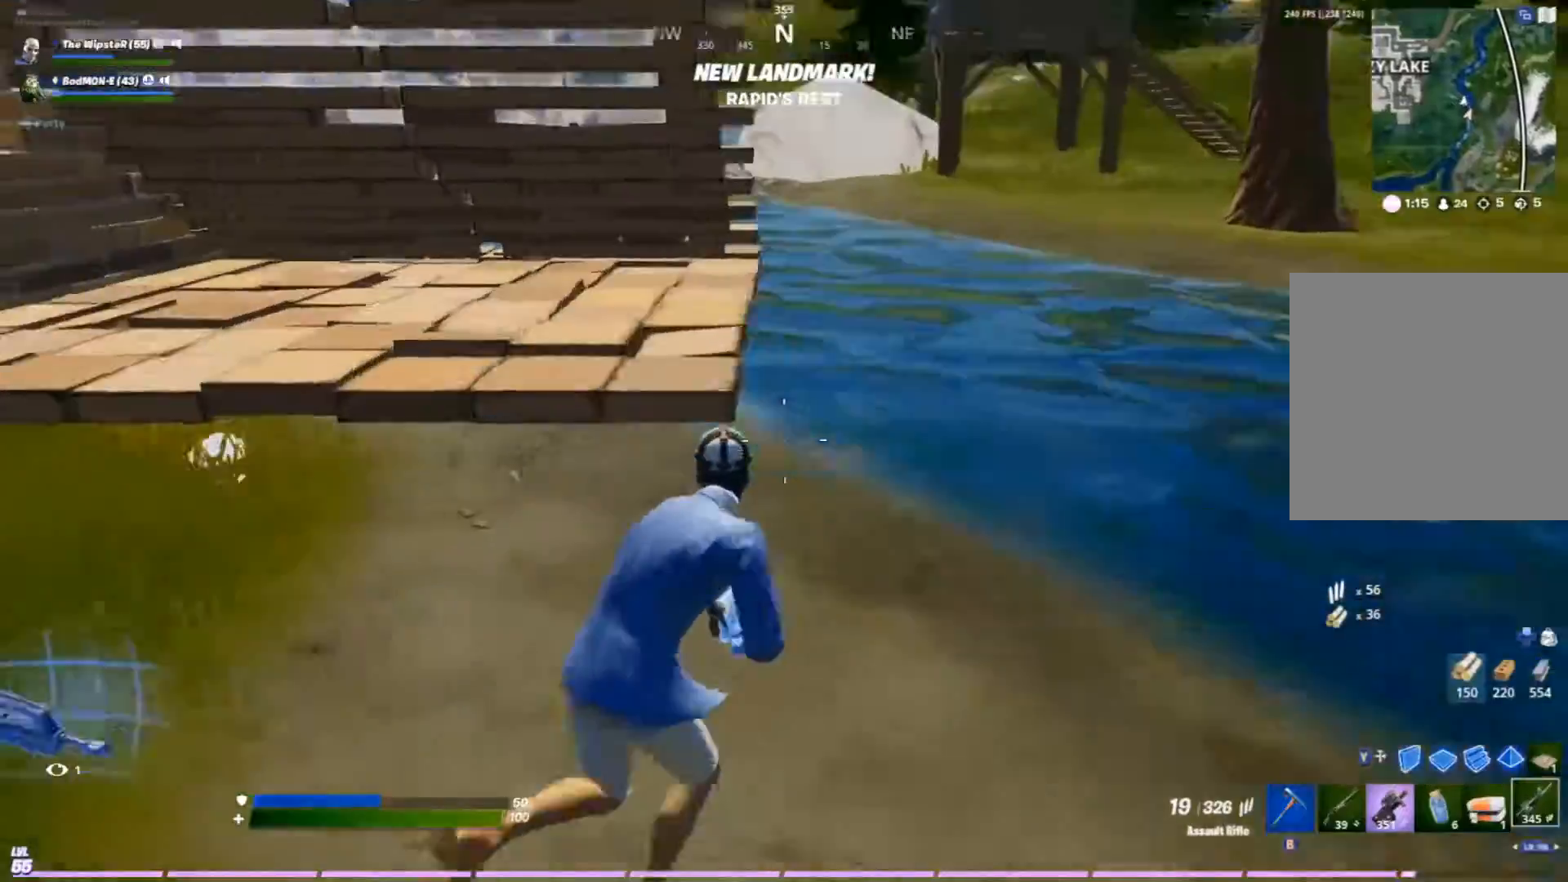
{"buttons": [], "left_stick": "up-right", "right_stick": "center", "events": [[67, "X", "down"], [133, "X", "up"]]}
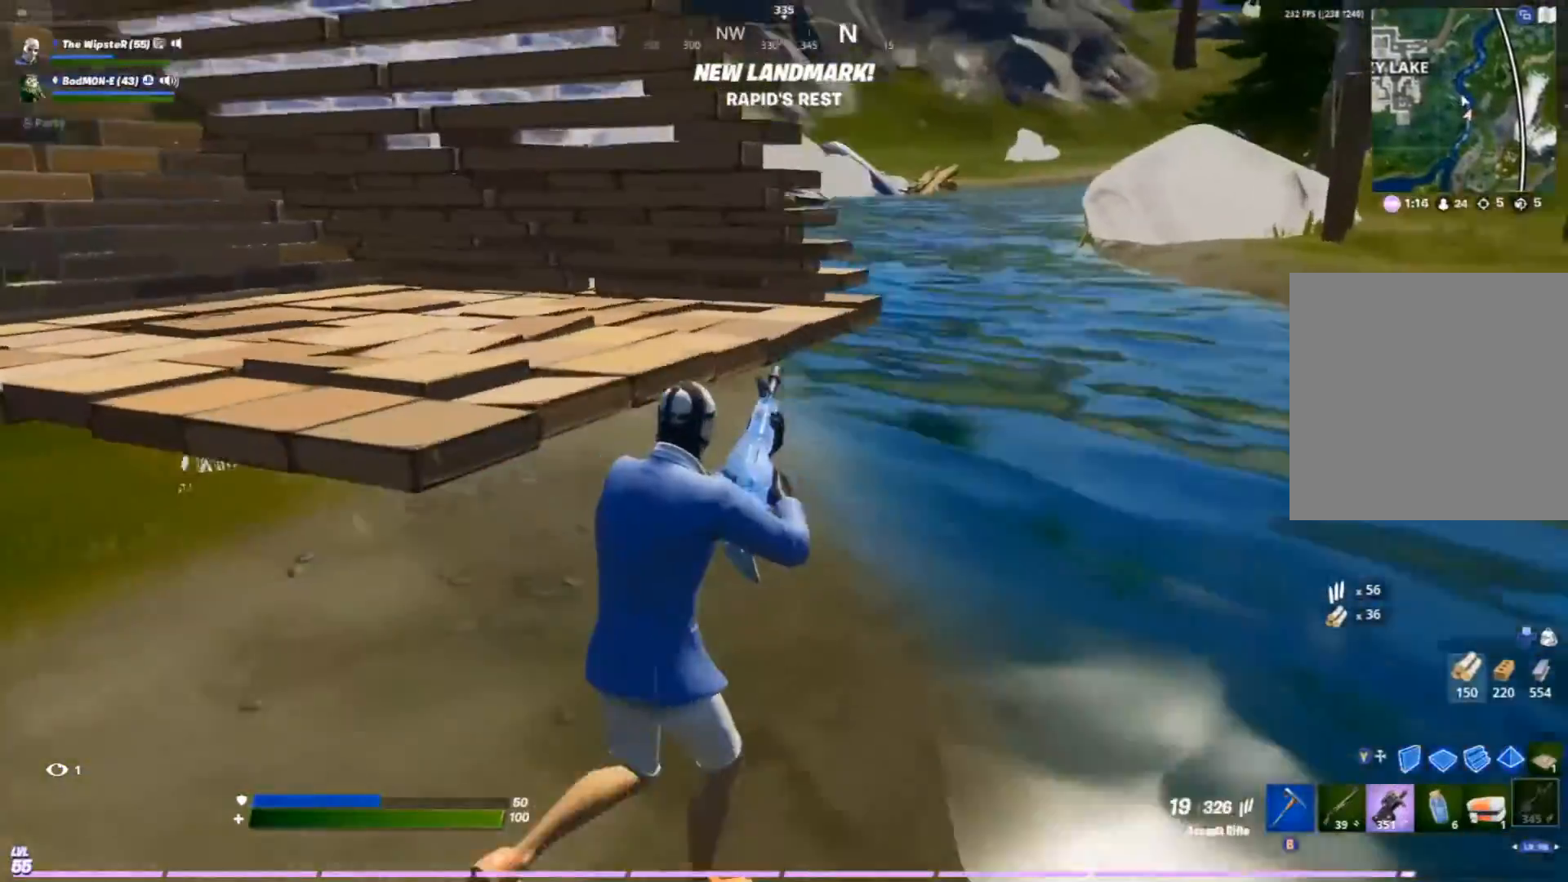
{"buttons": [], "left_stick": "down-right", "right_stick": "up", "events": [[100, "right_stick", "up-left"], [267, "right_stick", "center"], [333, "left_stick", "up"], [467, "left_stick", "down-right"], [467, "right_stick", "up"]]}
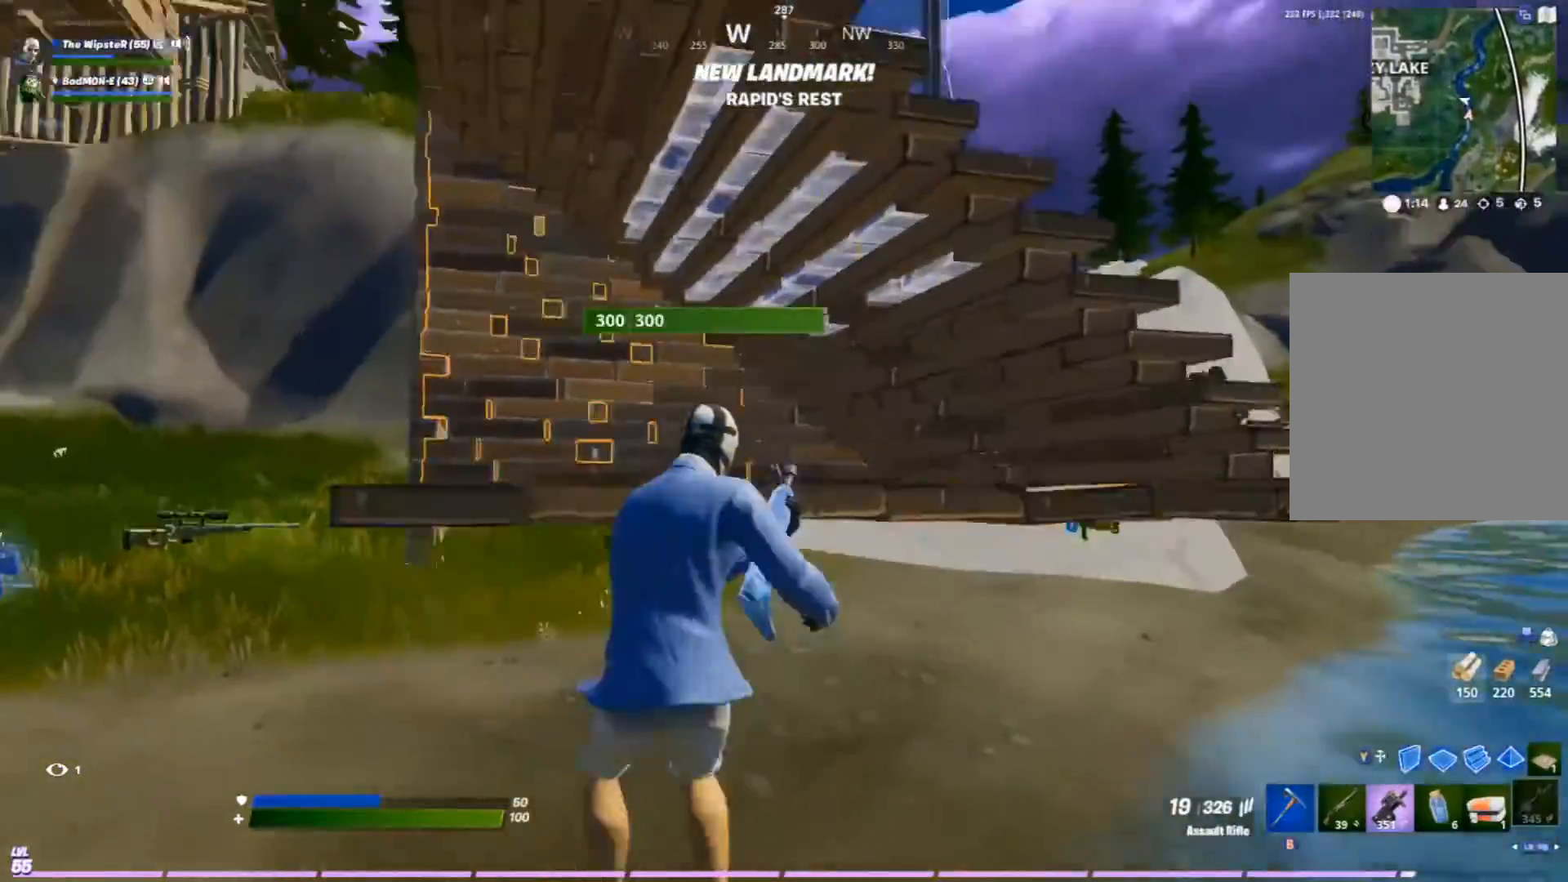
{"buttons": [], "left_stick": "left", "right_stick": "down-left", "events": [[33, "left_stick", "right"], [133, "right_stick", "center"], [200, "left_stick", "up"], [333, "left_stick", "right"], [433, "left_stick", "left"], [500, "right_stick", "down-left"]]}
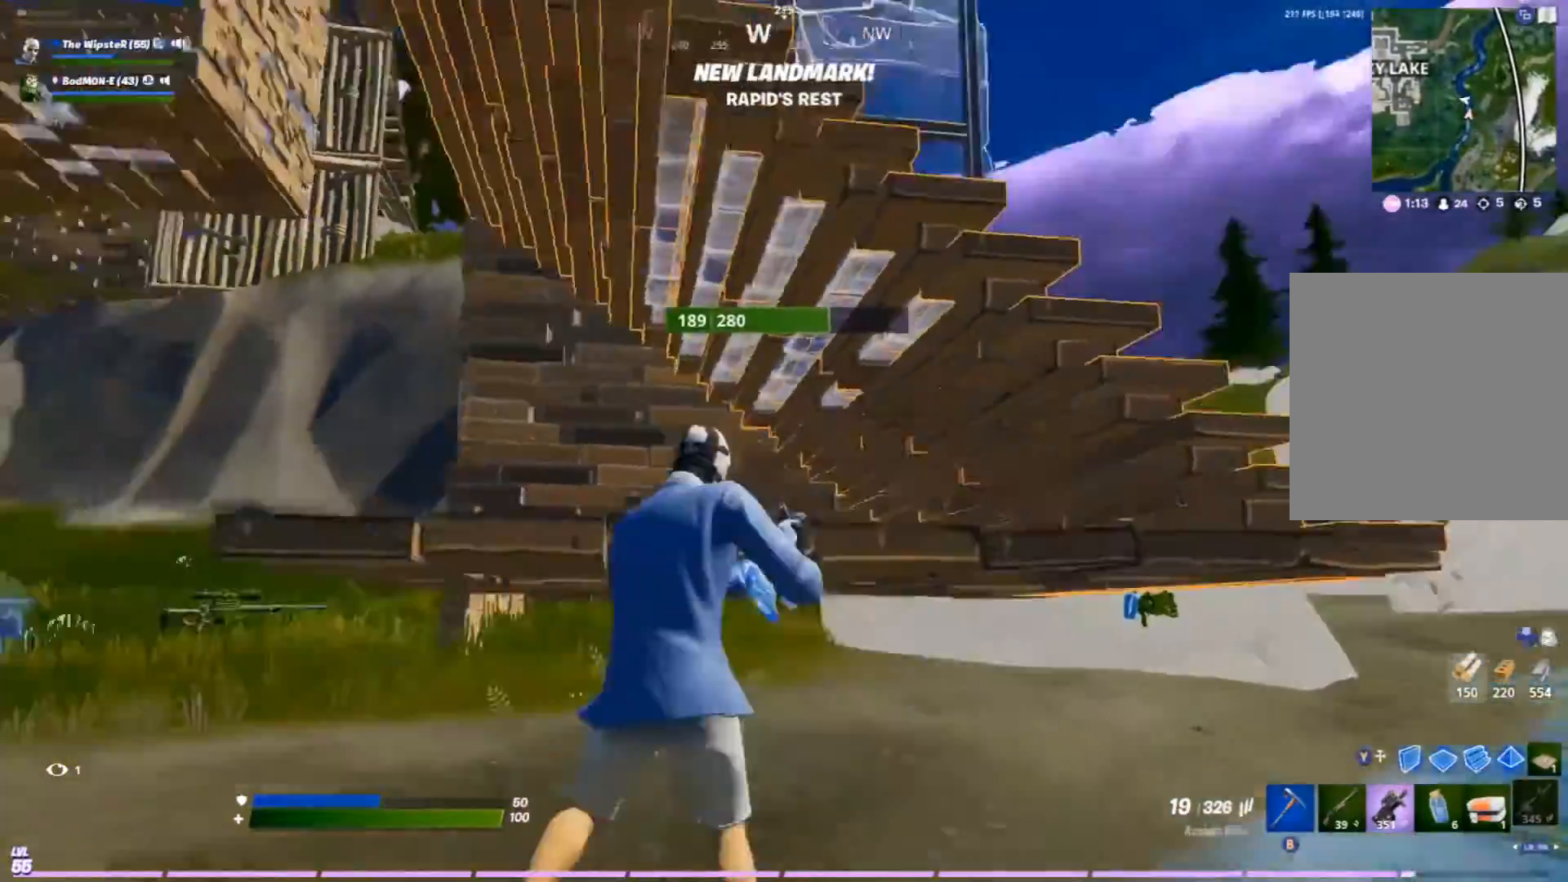
{"buttons": [], "left_stick": "up-right", "right_stick": "center", "events": [[133, "left_stick", "up-left"], [233, "right_stick", "right"], [267, "left_stick", "up-right"], [400, "right_stick", "center"]]}